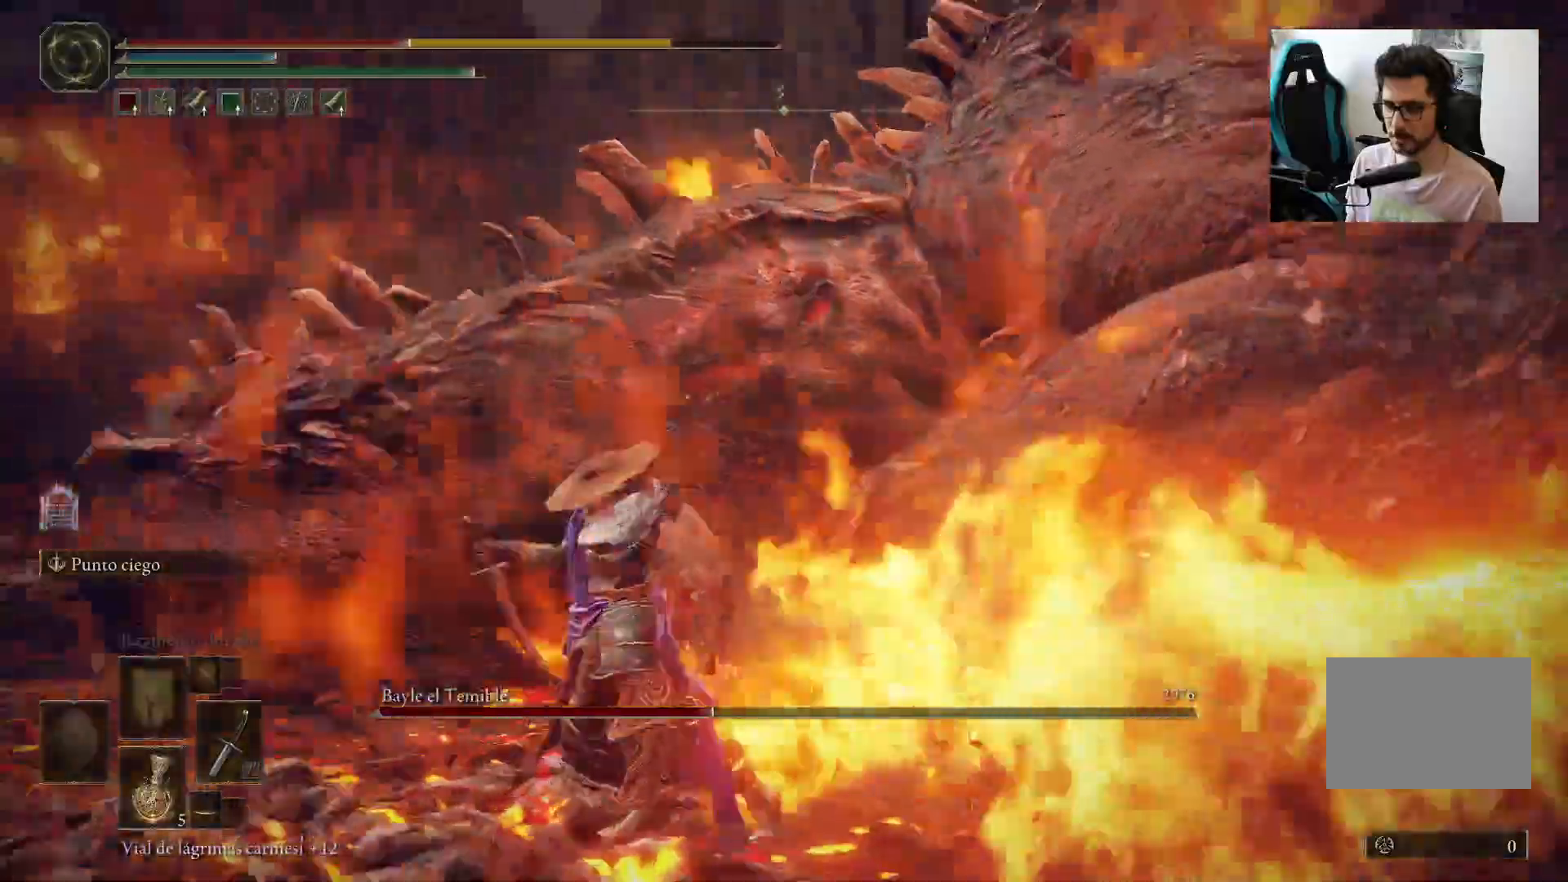
Gameplay with a controller (Xbox layout); each line is a JSON object with the inputs held at the frame after it. "events" lists button and stick changes between this image and that frame as [ms after this image, input, new state], when the widget could be followed in between.
{"buttons": [], "left_stick": "down-left", "right_stick": "center", "events": [[267, "B", "down"], [333, "right_stick", "center"], [367, "B", "up"], [433, "B", "down"], [500, "B", "up"]]}
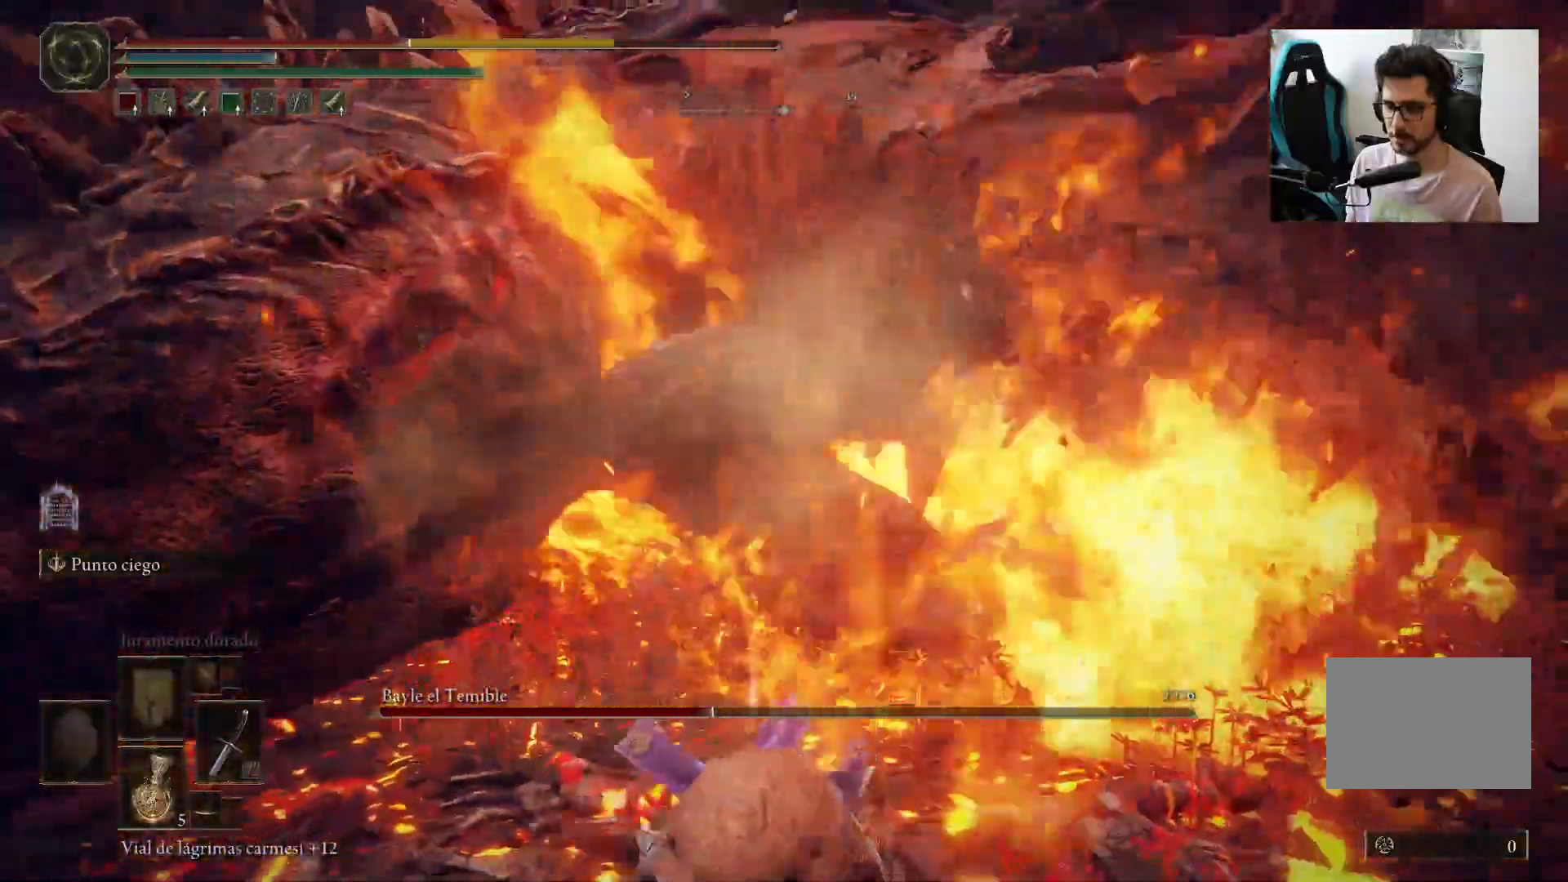
{"buttons": [], "left_stick": "down", "right_stick": "center", "events": [[17, "left_stick", "down"], [67, "B", "down"], [133, "B", "up"], [233, "B", "down"], [300, "B", "up"]]}
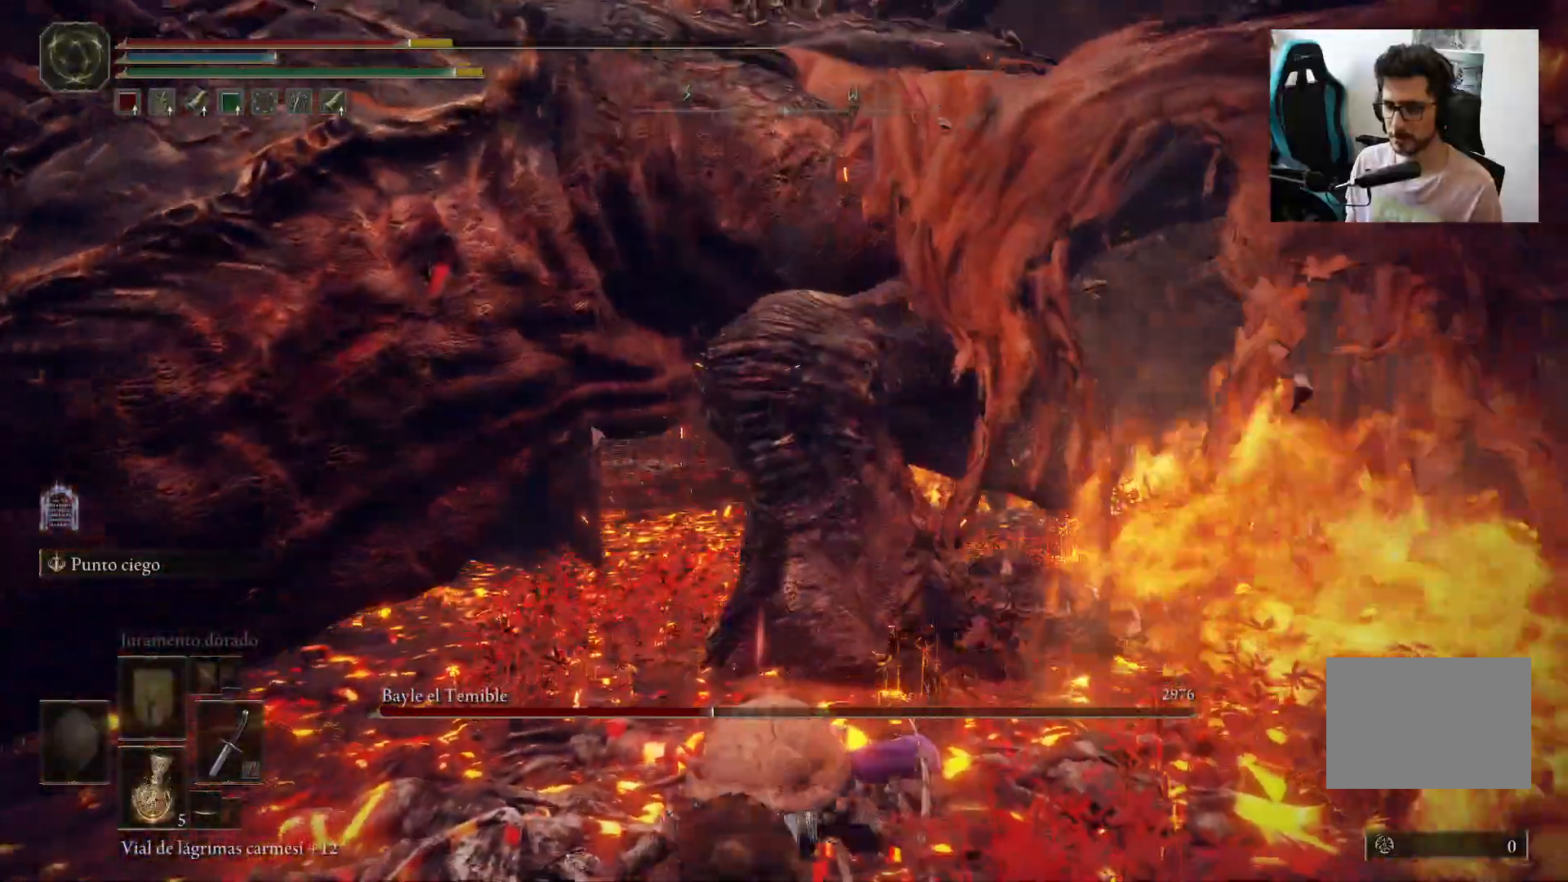
{"buttons": [], "left_stick": "down", "right_stick": "center", "events": [[367, "X", "down"], [467, "X", "up"]]}
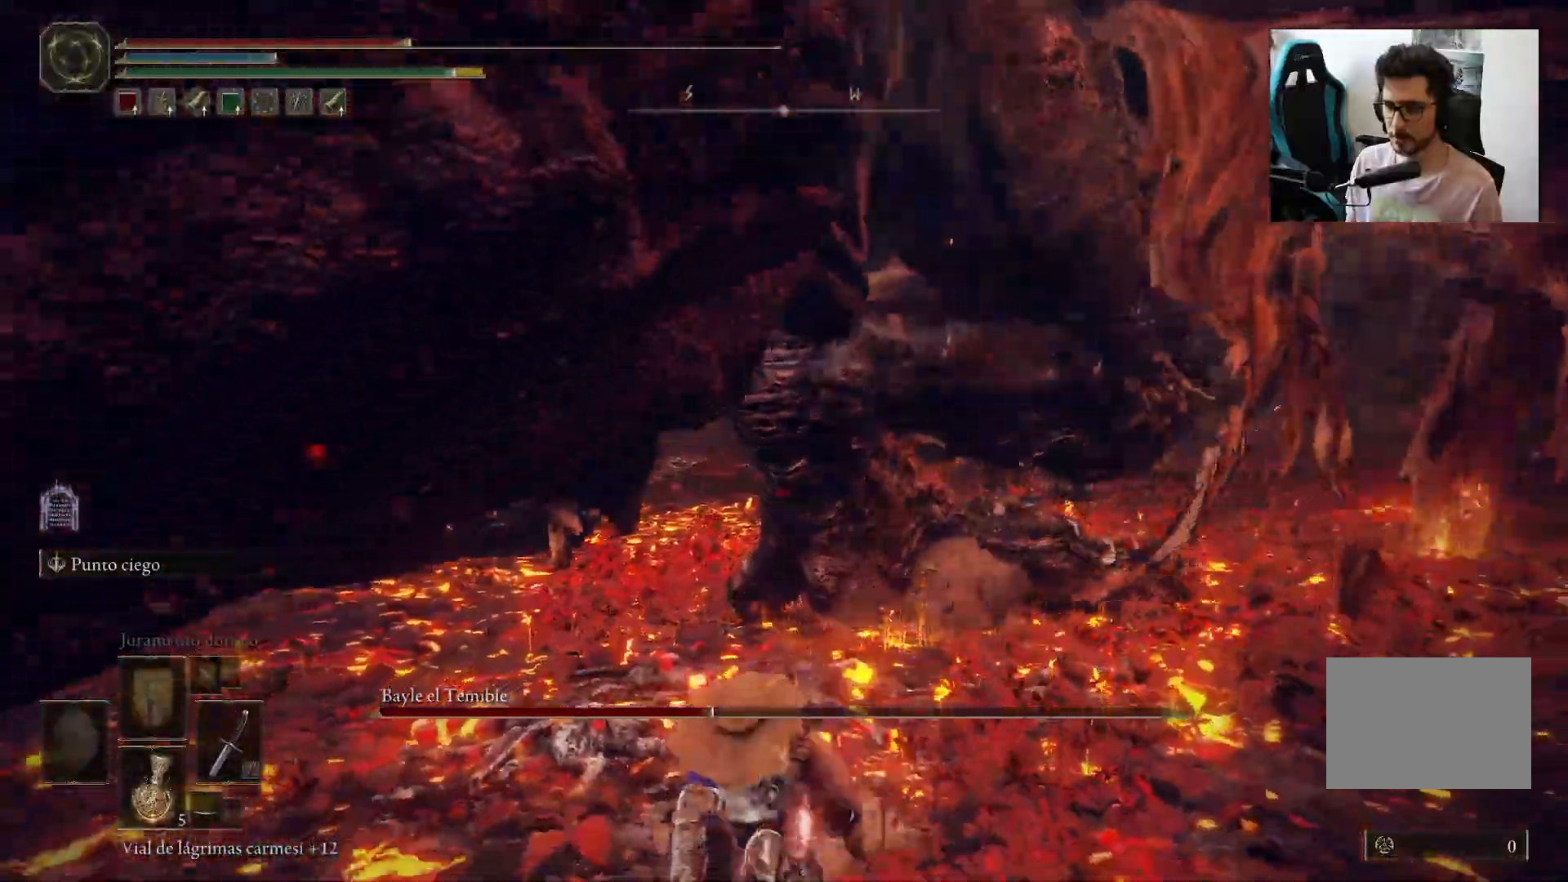
{"buttons": [], "left_stick": "down-left", "right_stick": "center", "events": [[33, "X", "down"], [100, "X", "up"], [167, "X", "down"], [233, "X", "up"], [233, "left_stick", "down-left"]]}
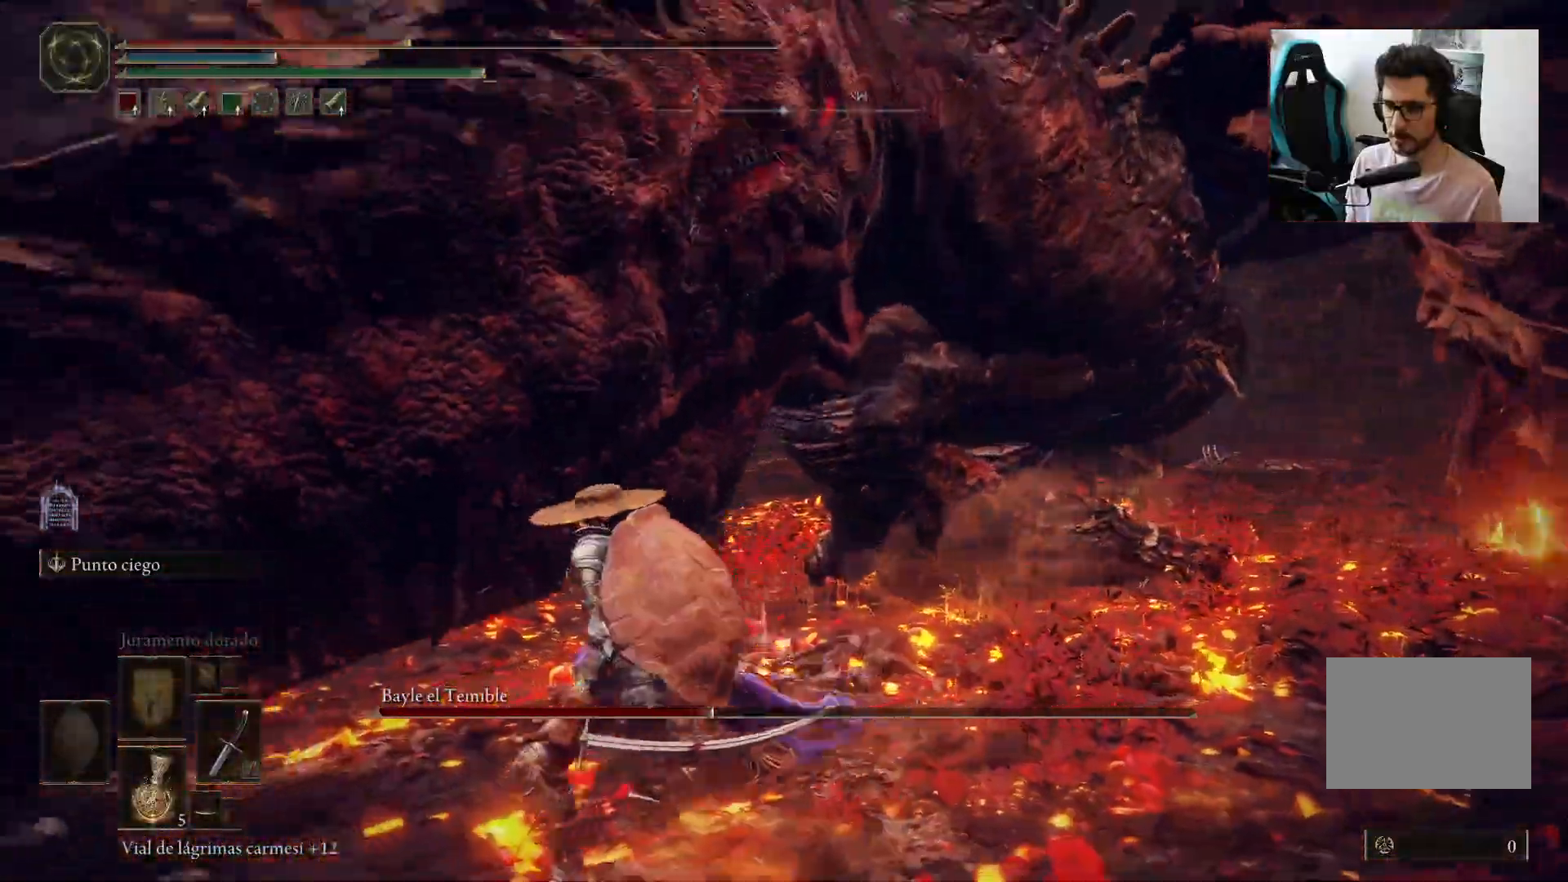
{"buttons": [], "left_stick": "down-left", "right_stick": "center", "events": [[133, "right_stick", "right"], [267, "right_stick", "center"]]}
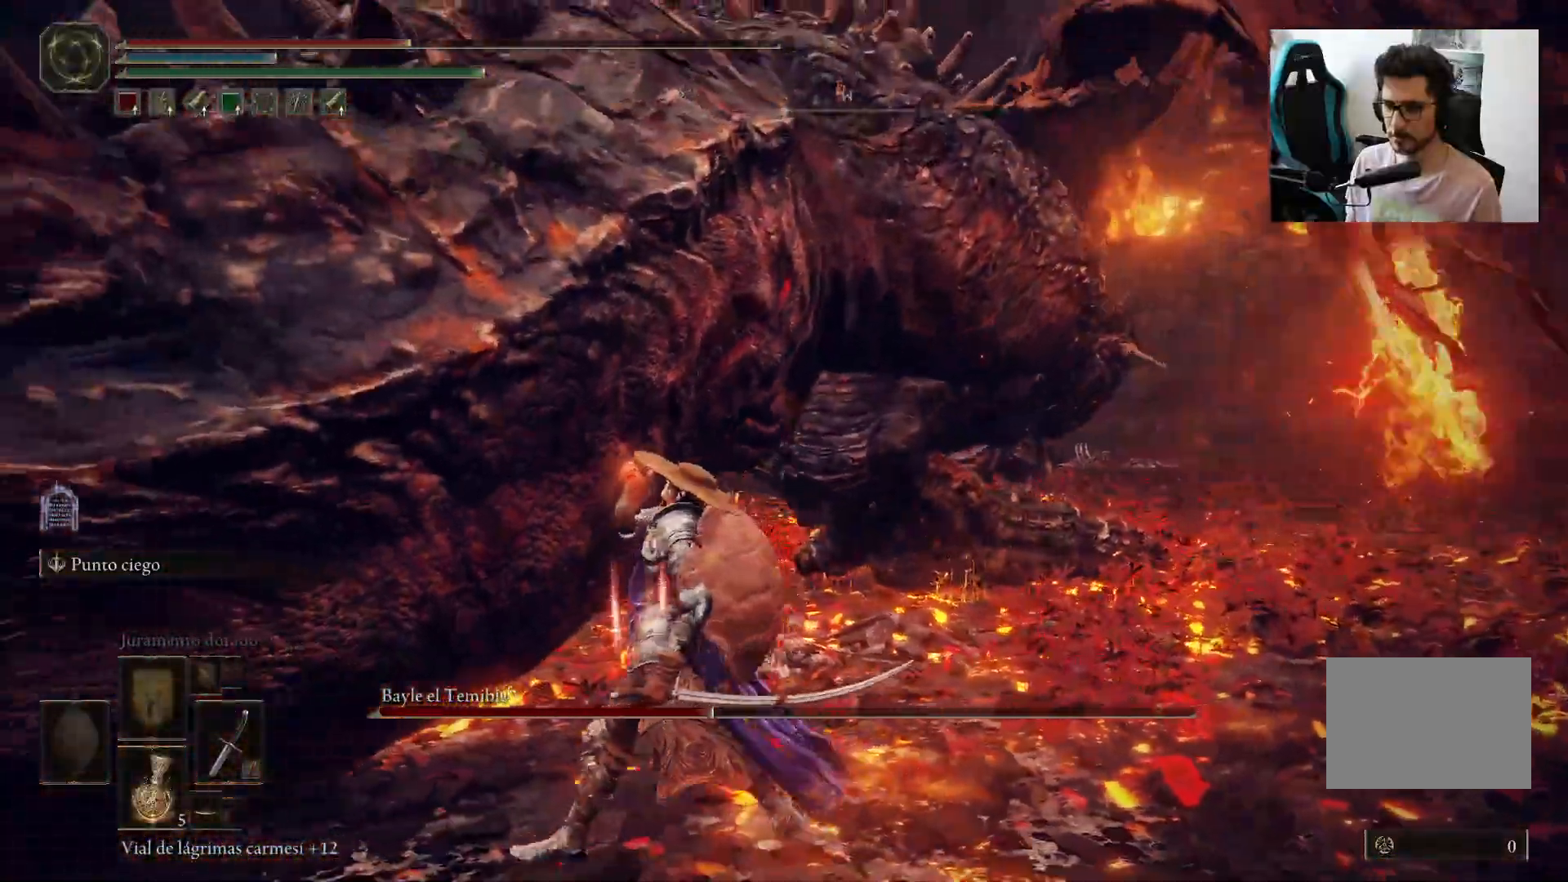
{"buttons": [], "left_stick": "down-left", "right_stick": "center", "events": []}
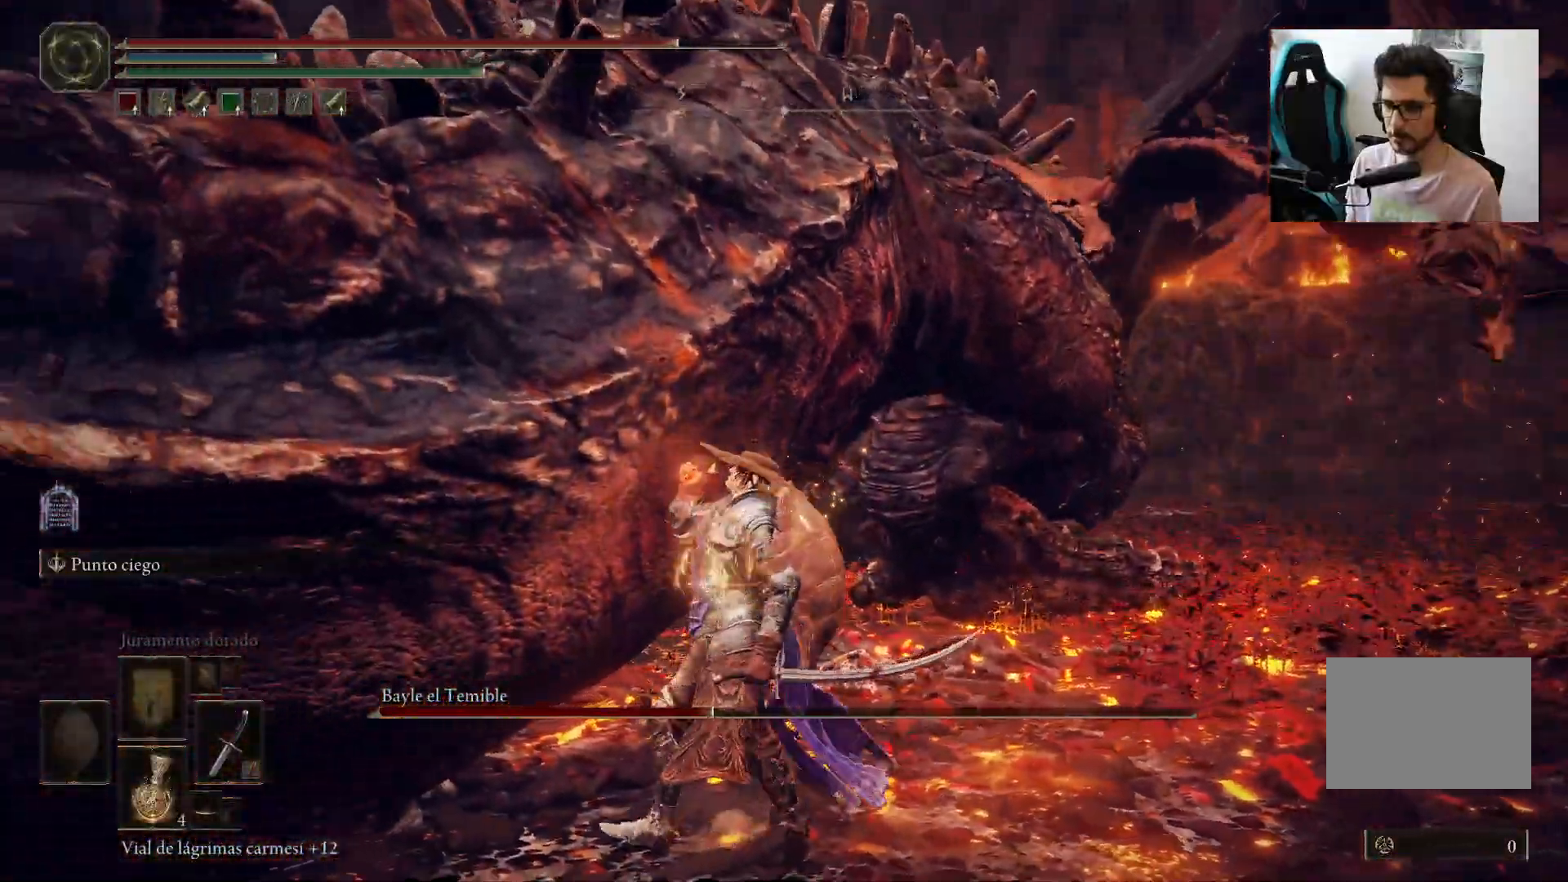
{"buttons": [], "left_stick": "down-left", "right_stick": "center", "events": [[67, "R1", "down"], [133, "R1", "up"], [200, "R1", "down"], [300, "R1", "up"], [333, "R1", "down"], [433, "R1", "up"]]}
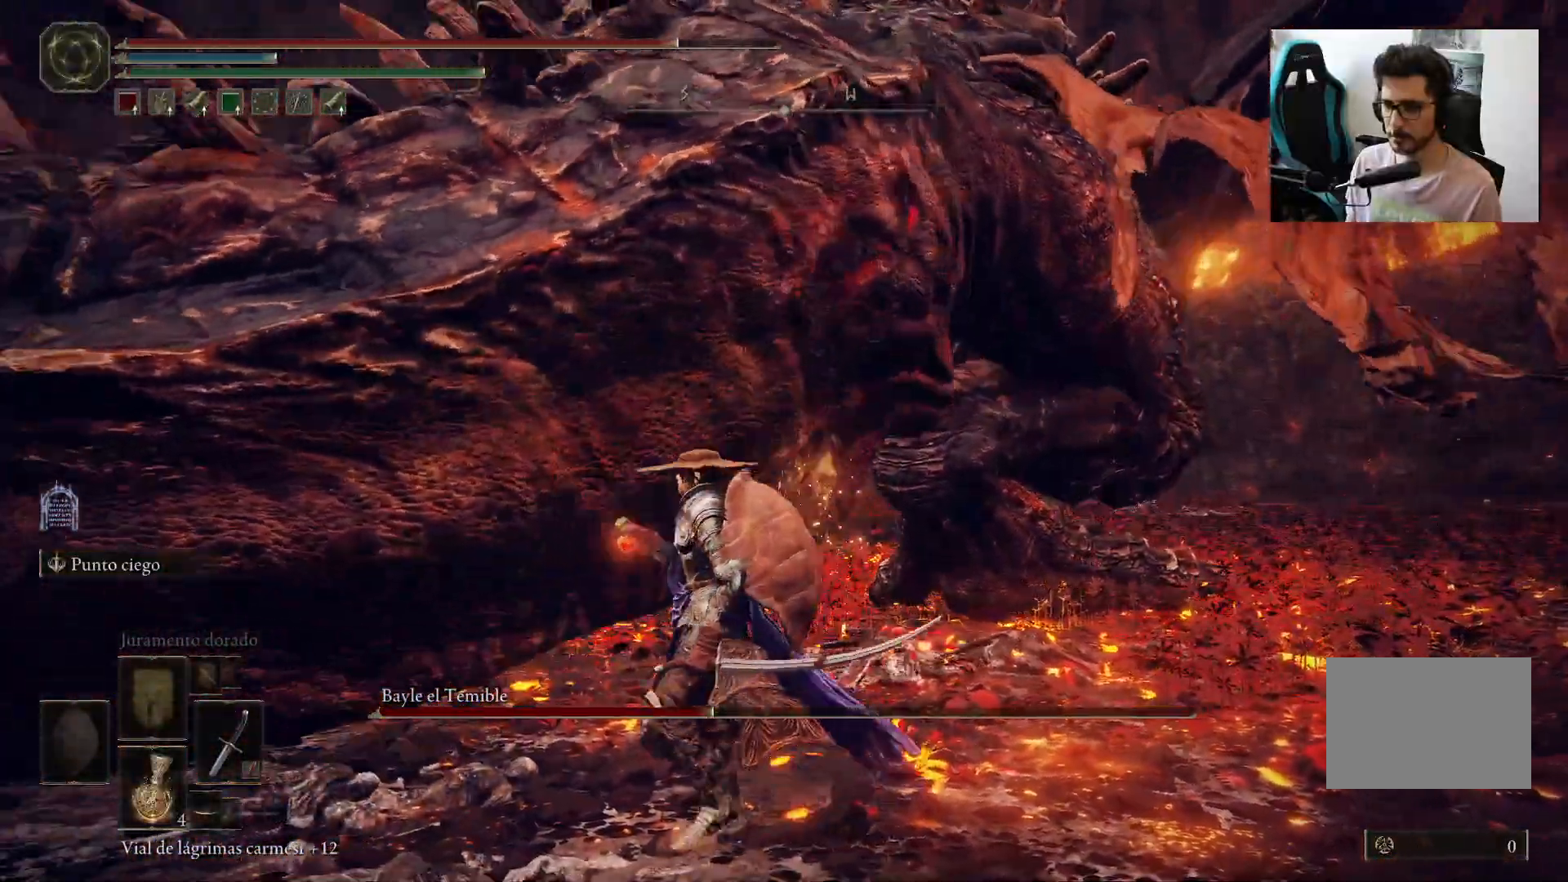
{"buttons": [], "left_stick": "left", "right_stick": "right", "events": [[200, "left_stick", "left"], [300, "R1", "down"], [400, "R1", "up"], [500, "right_stick", "right"]]}
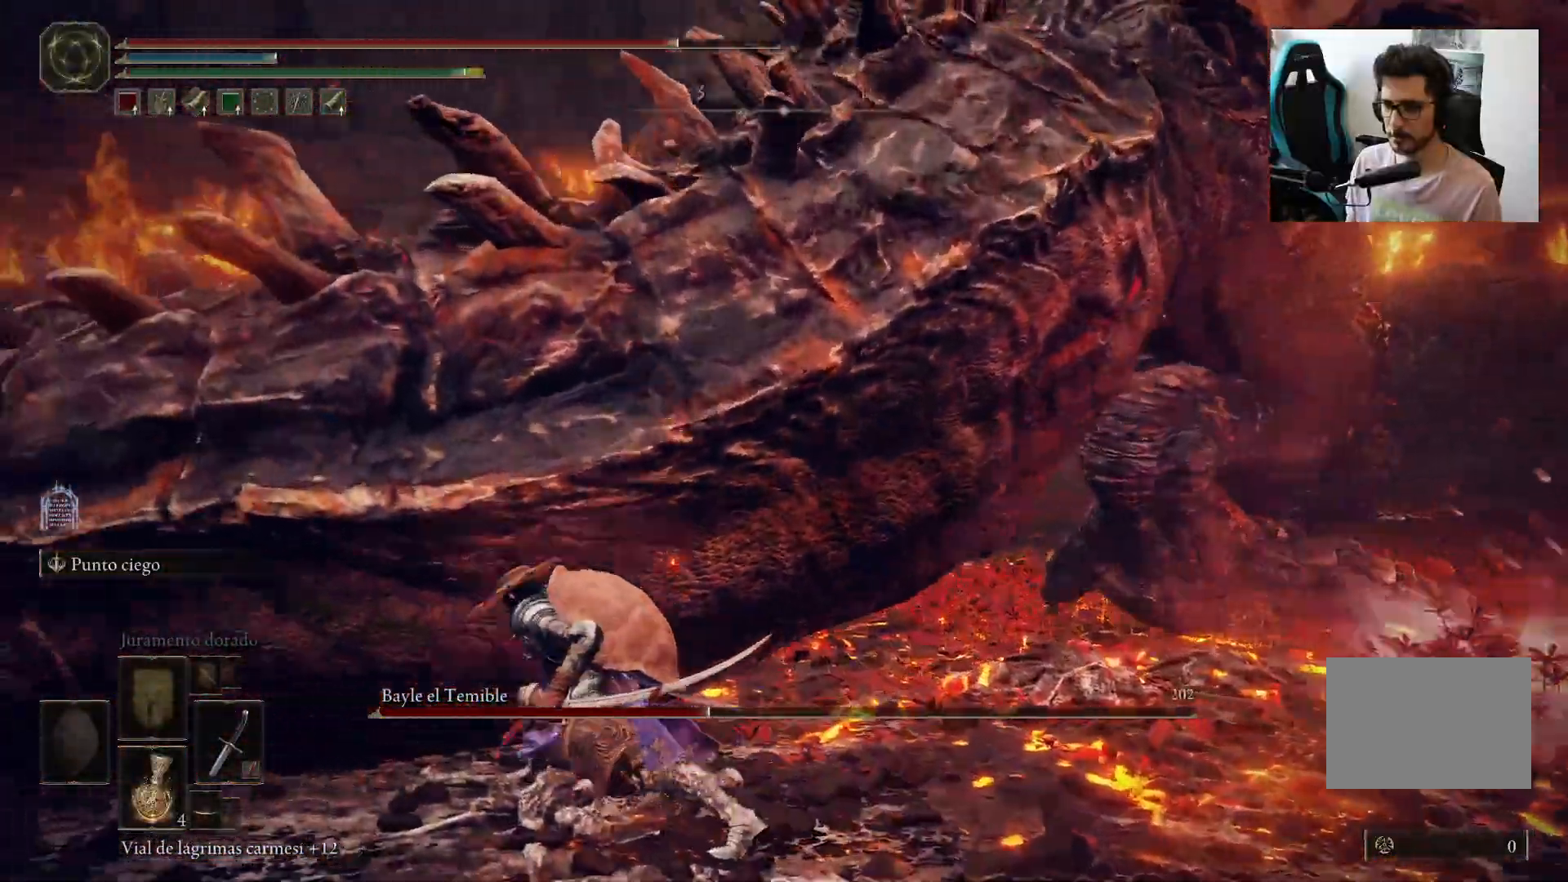
{"buttons": [], "left_stick": "left", "right_stick": "center", "events": [[167, "right_stick", "center"]]}
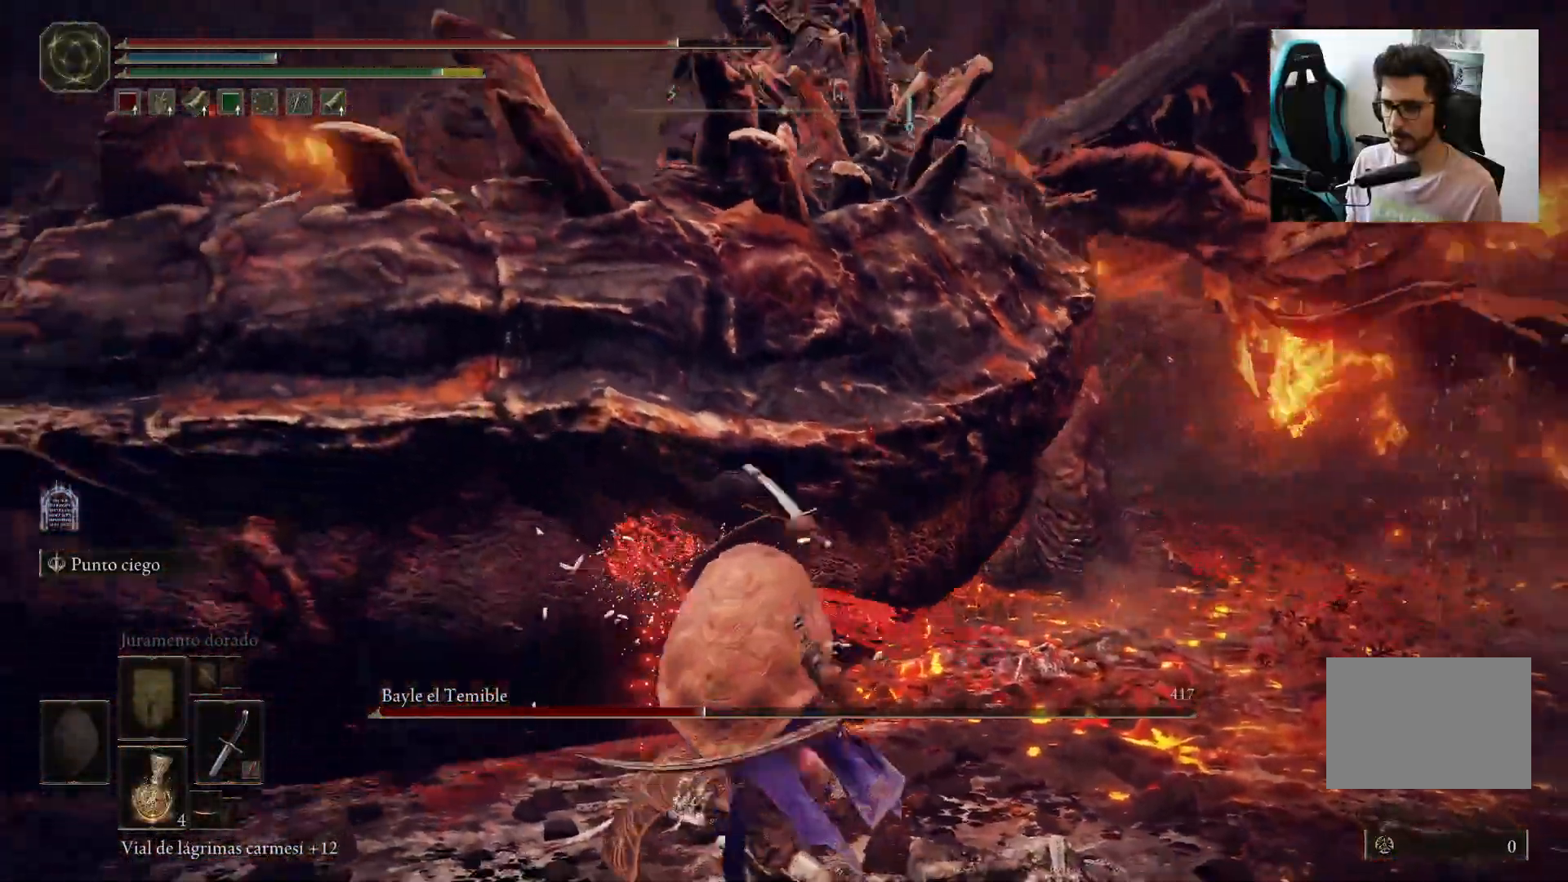
{"buttons": [], "left_stick": "left", "right_stick": "center", "events": [[100, "R1", "down"], [167, "R1", "up"]]}
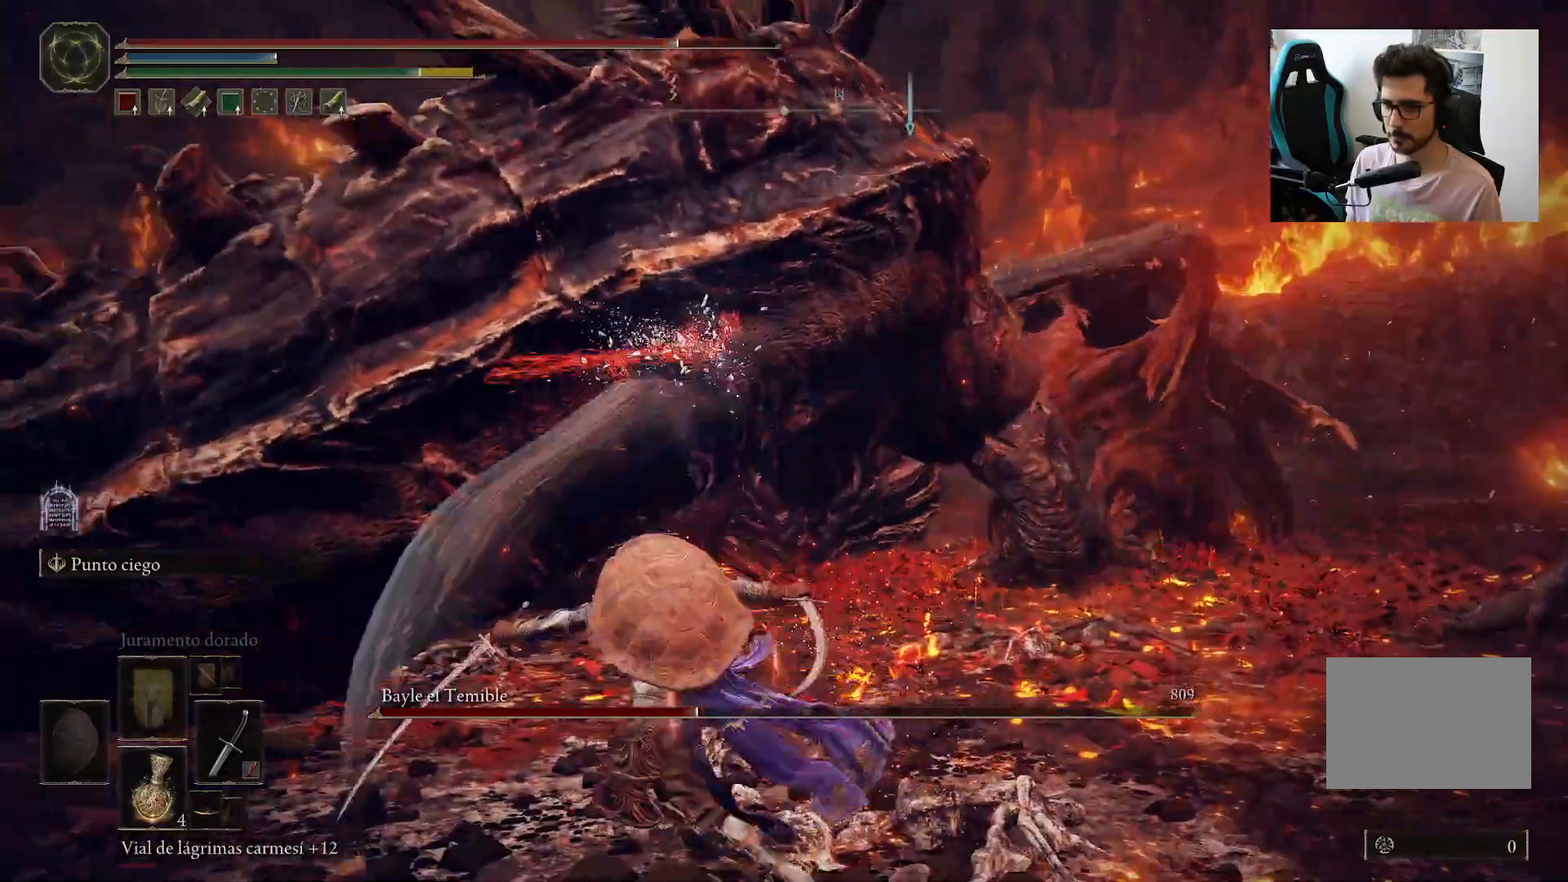
{"buttons": [], "left_stick": "left", "right_stick": "center", "events": []}
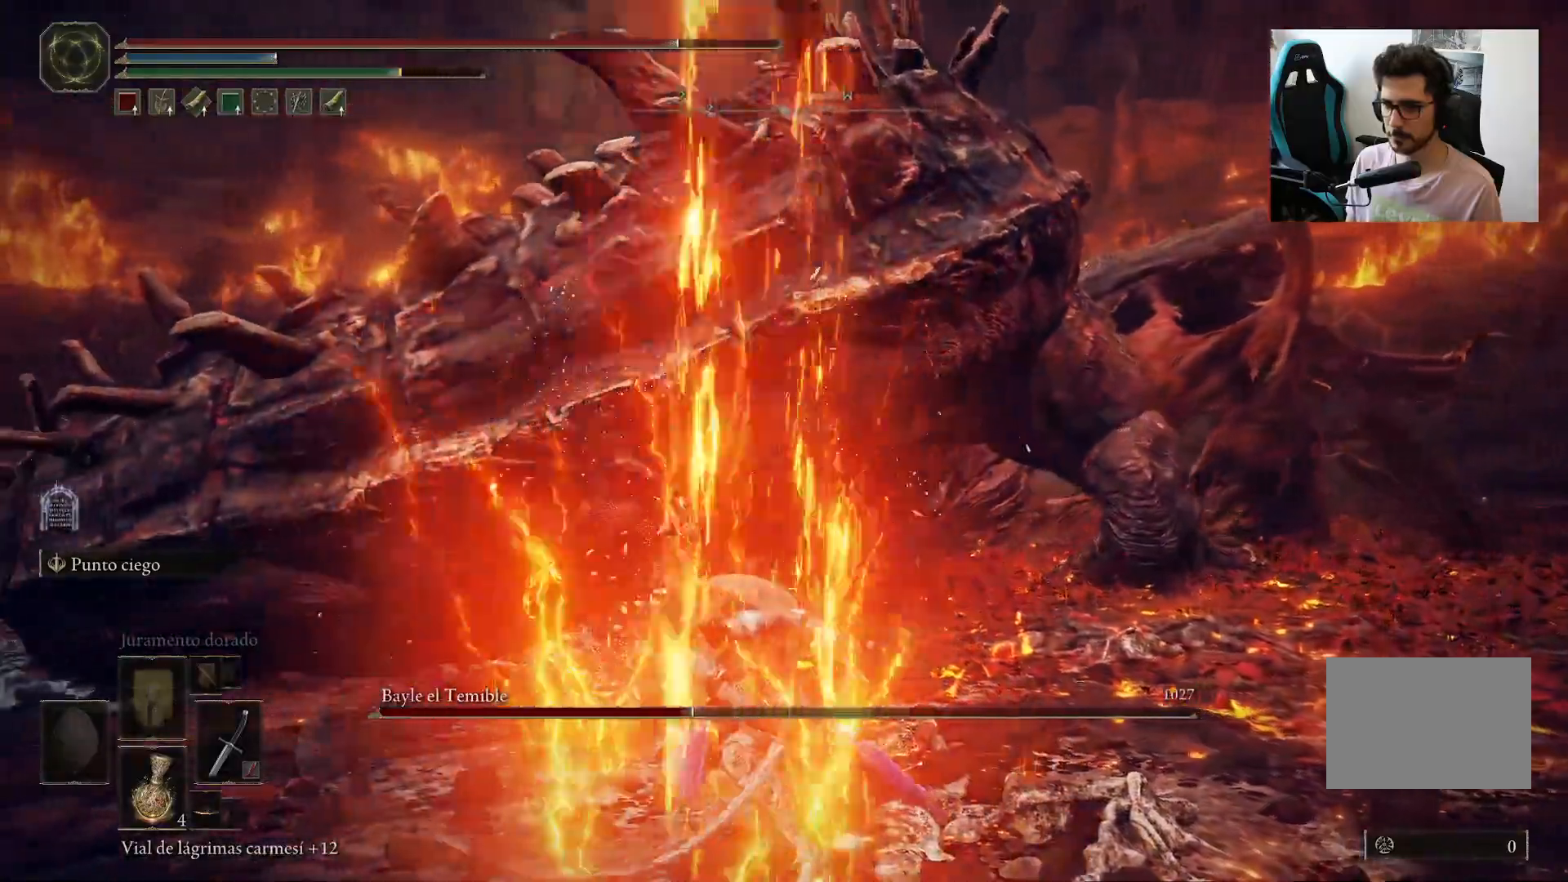
{"buttons": ["B"], "left_stick": "down-left", "right_stick": "center", "events": [[300, "left_stick", "down-left"], [500, "B", "down"]]}
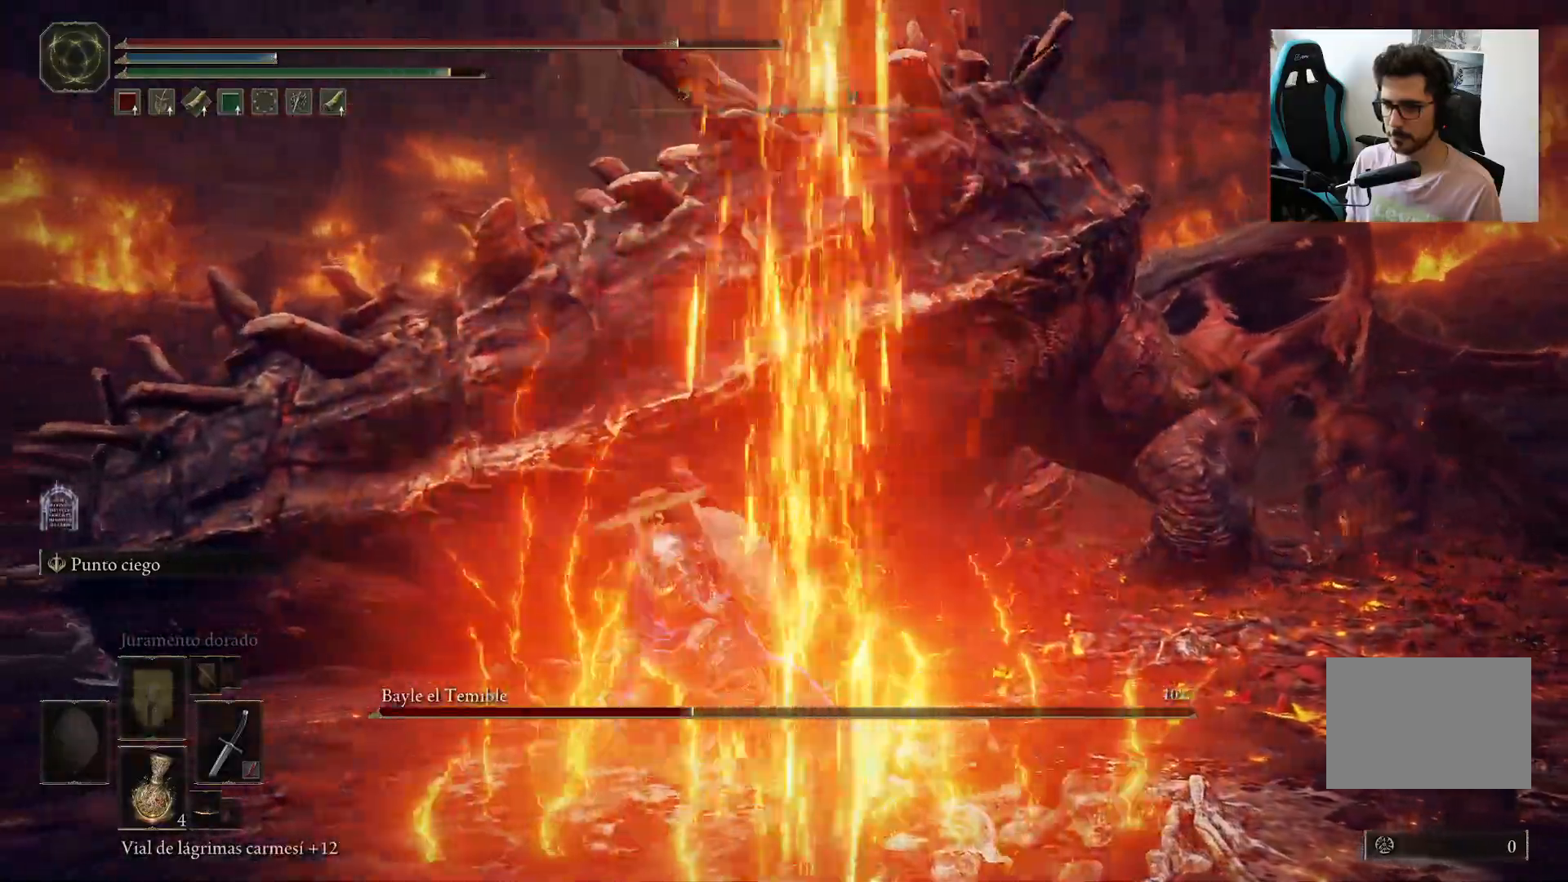
{"buttons": ["B"], "left_stick": "down-left", "right_stick": "center", "events": []}
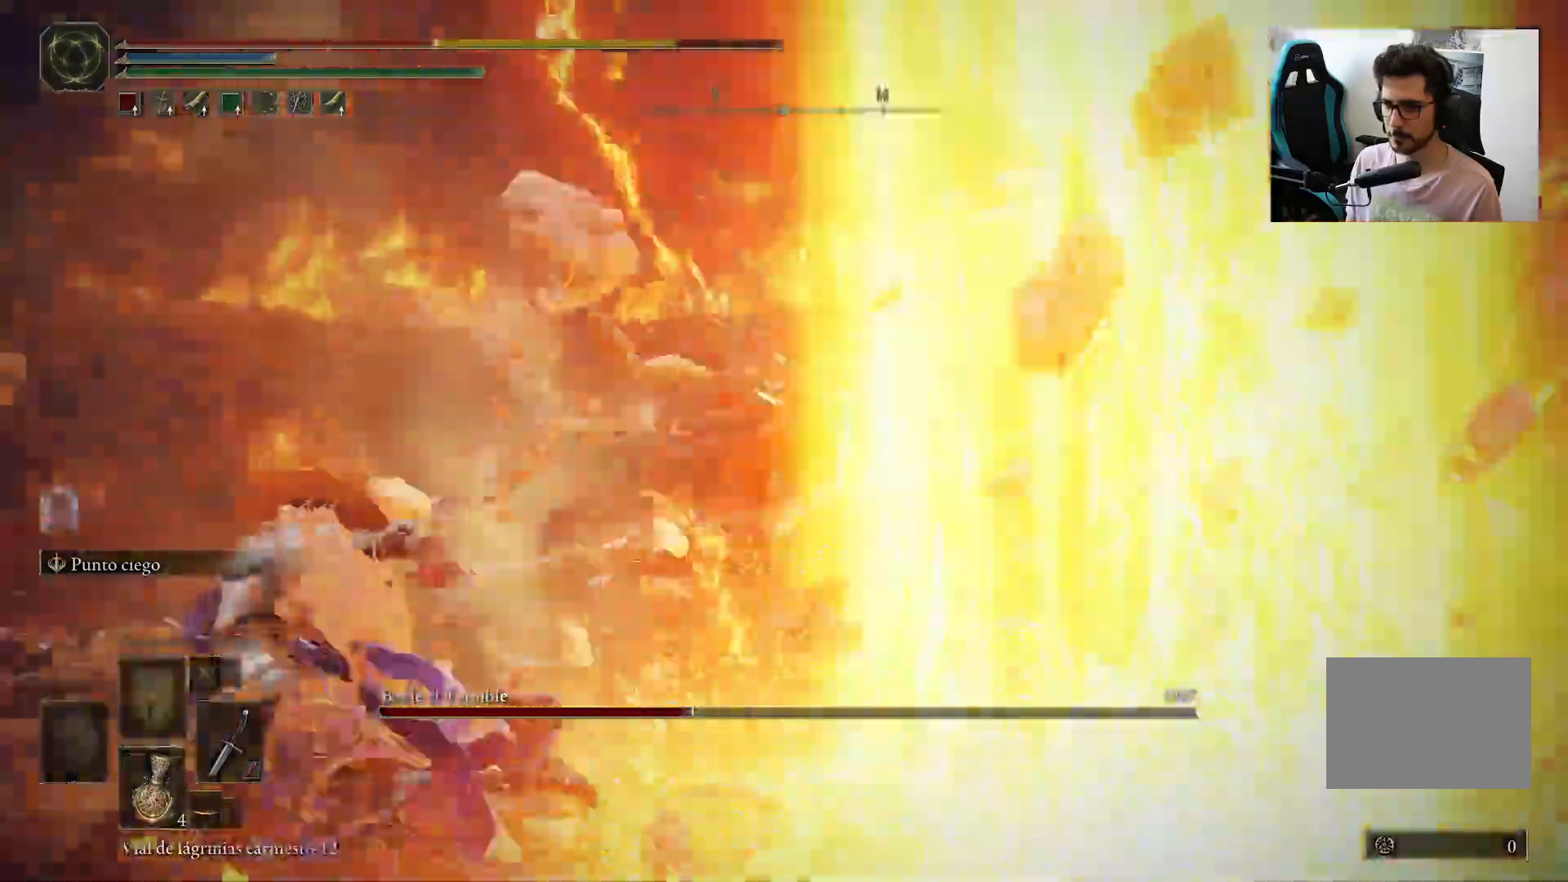
{"buttons": [], "left_stick": "down", "right_stick": "right", "events": [[233, "right_stick", "right"], [267, "B", "up"], [467, "left_stick", "down"]]}
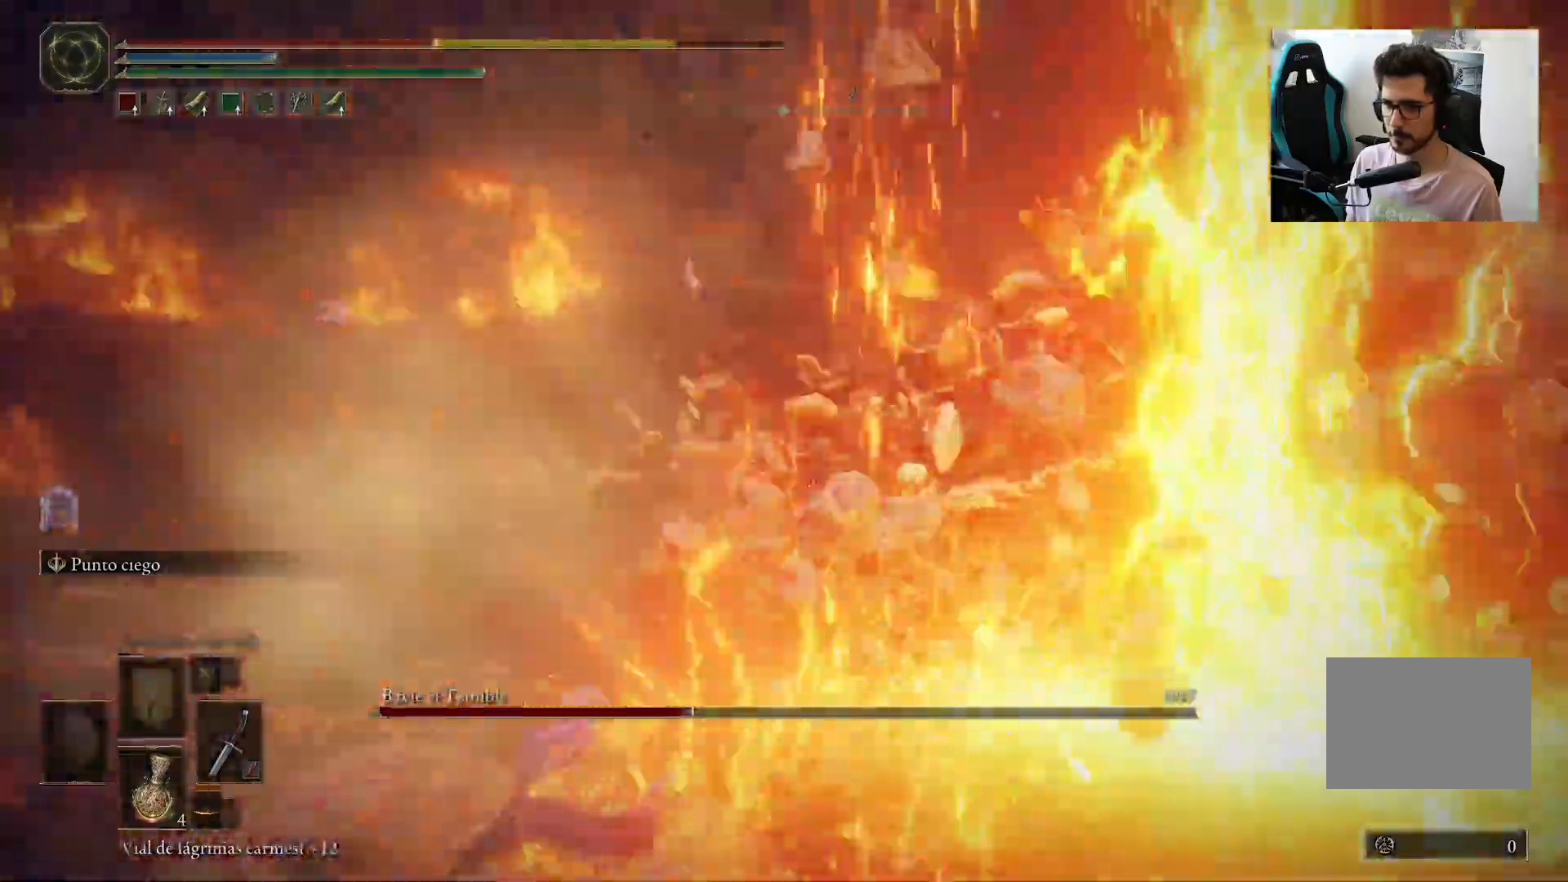
{"buttons": ["B"], "left_stick": "down", "right_stick": "center", "events": [[200, "right_stick", "center"], [333, "B", "down"], [400, "B", "up"], [500, "B", "down"]]}
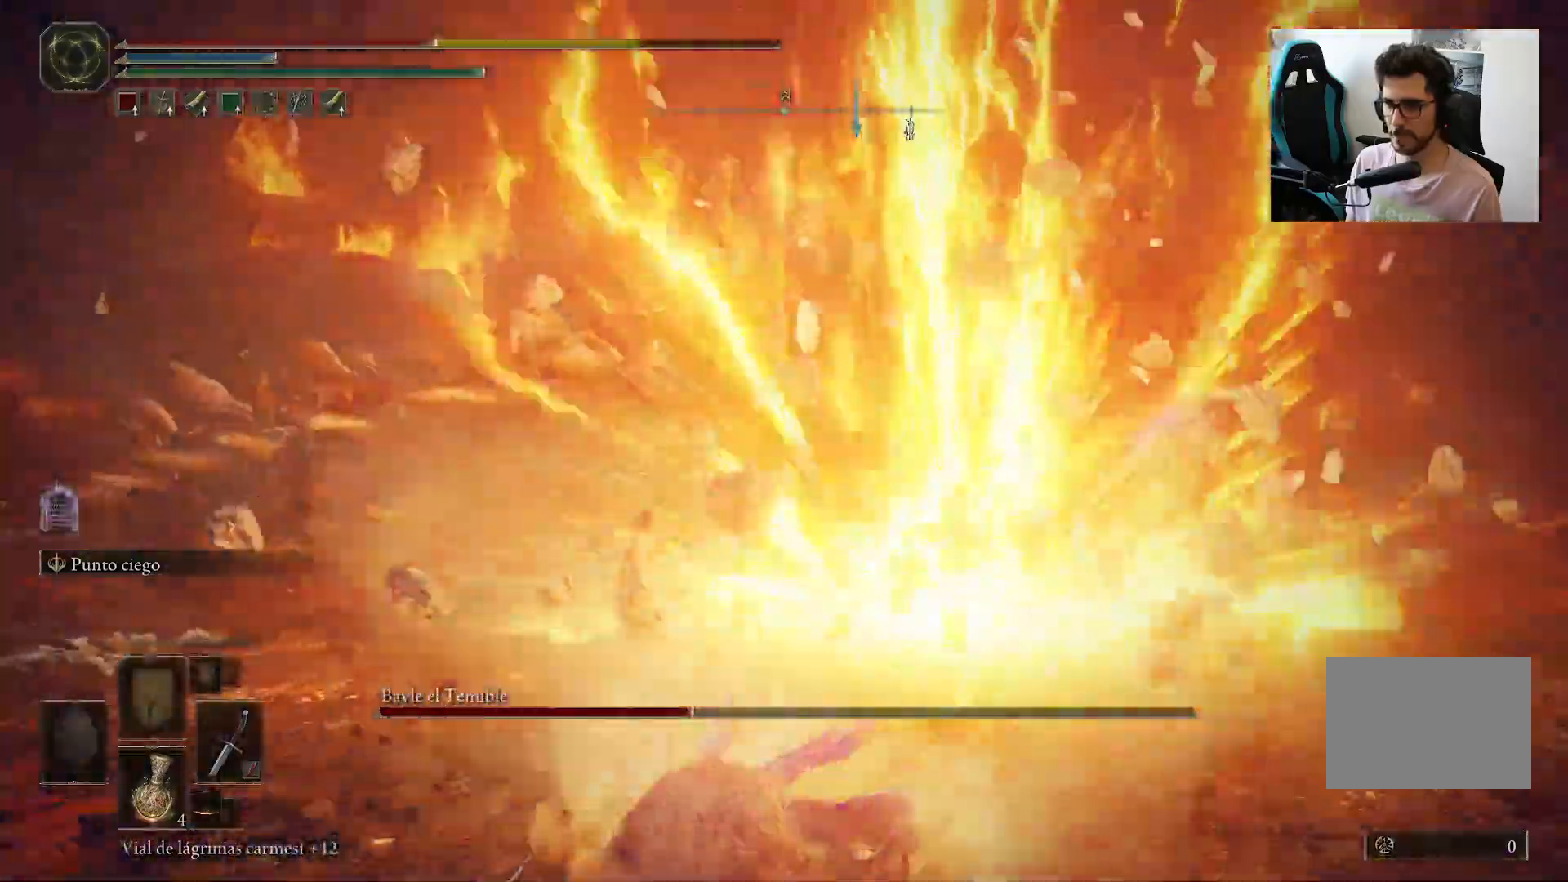
{"buttons": ["B"], "left_stick": "down", "right_stick": "center", "events": [[67, "B", "up"], [433, "B", "down"]]}
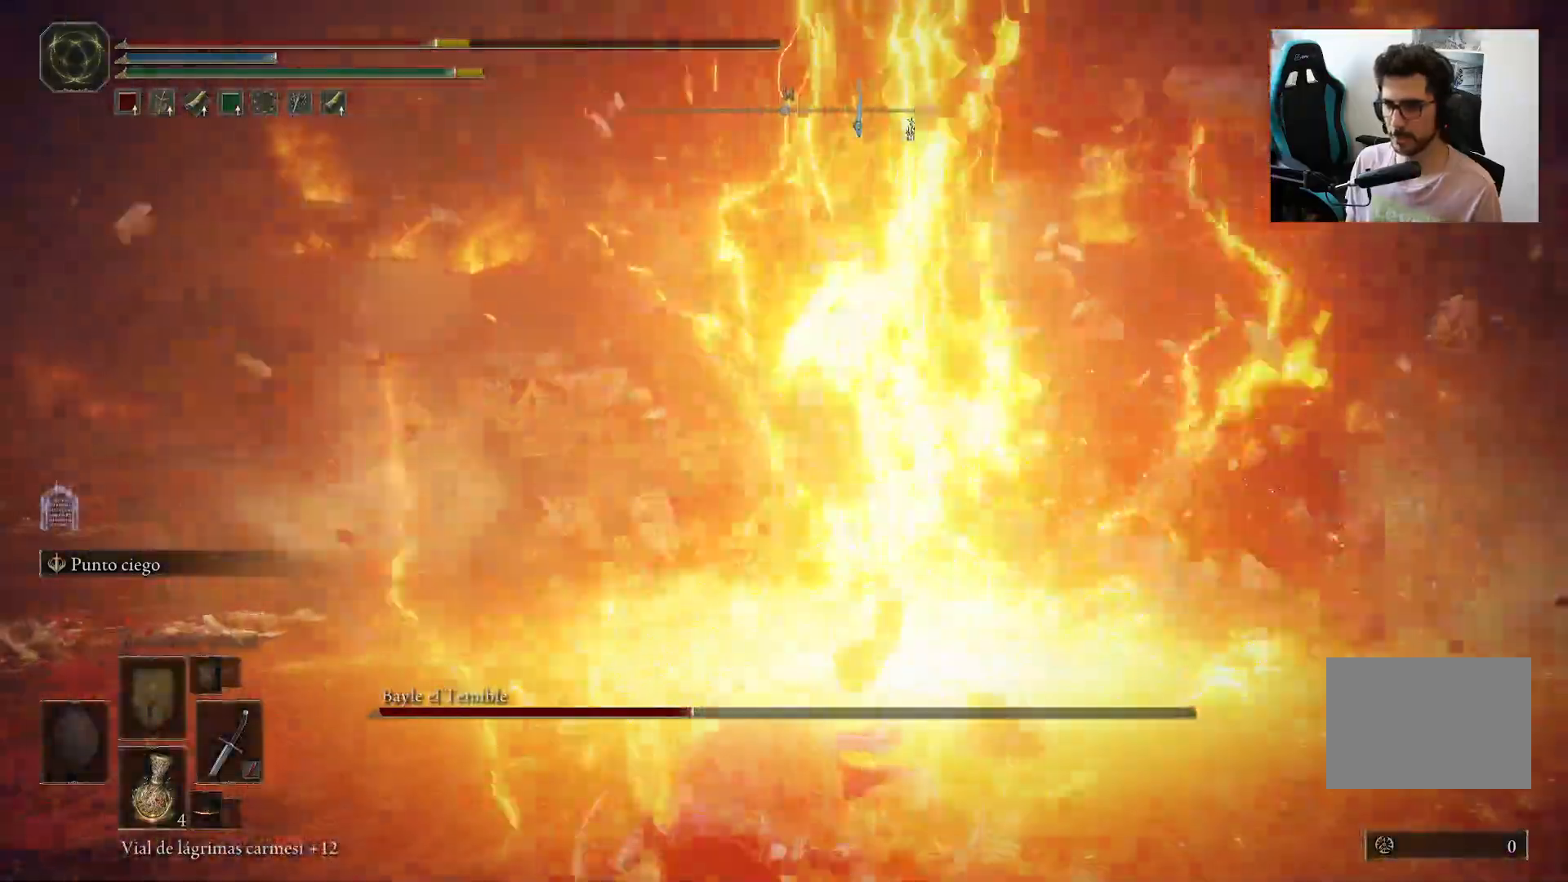
{"buttons": ["B"], "left_stick": "down", "right_stick": "center", "events": []}
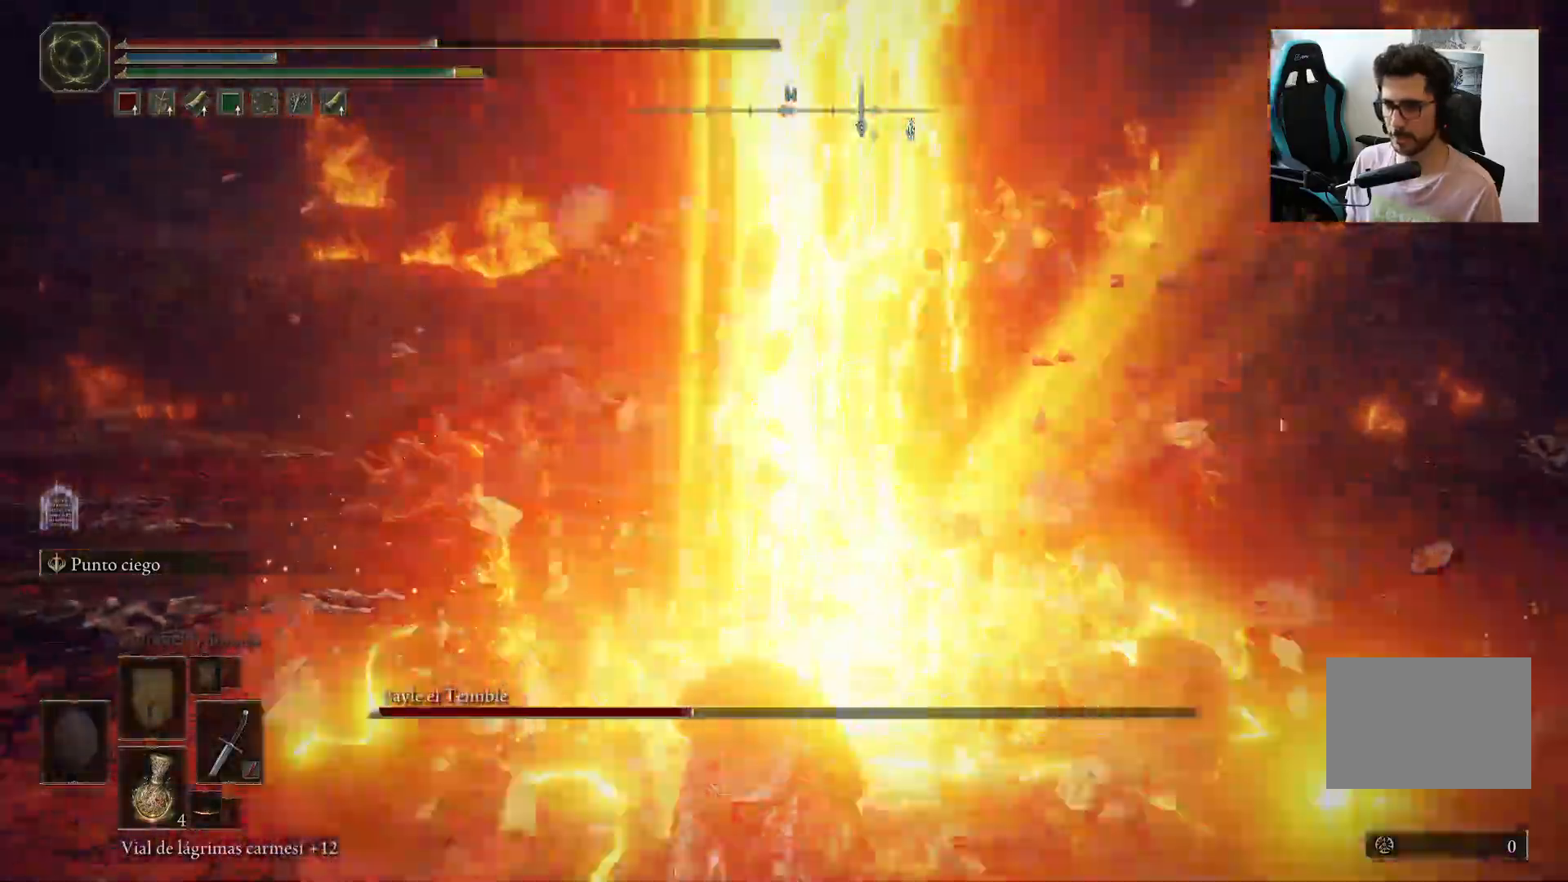
{"buttons": ["B"], "left_stick": "down", "right_stick": "center", "events": []}
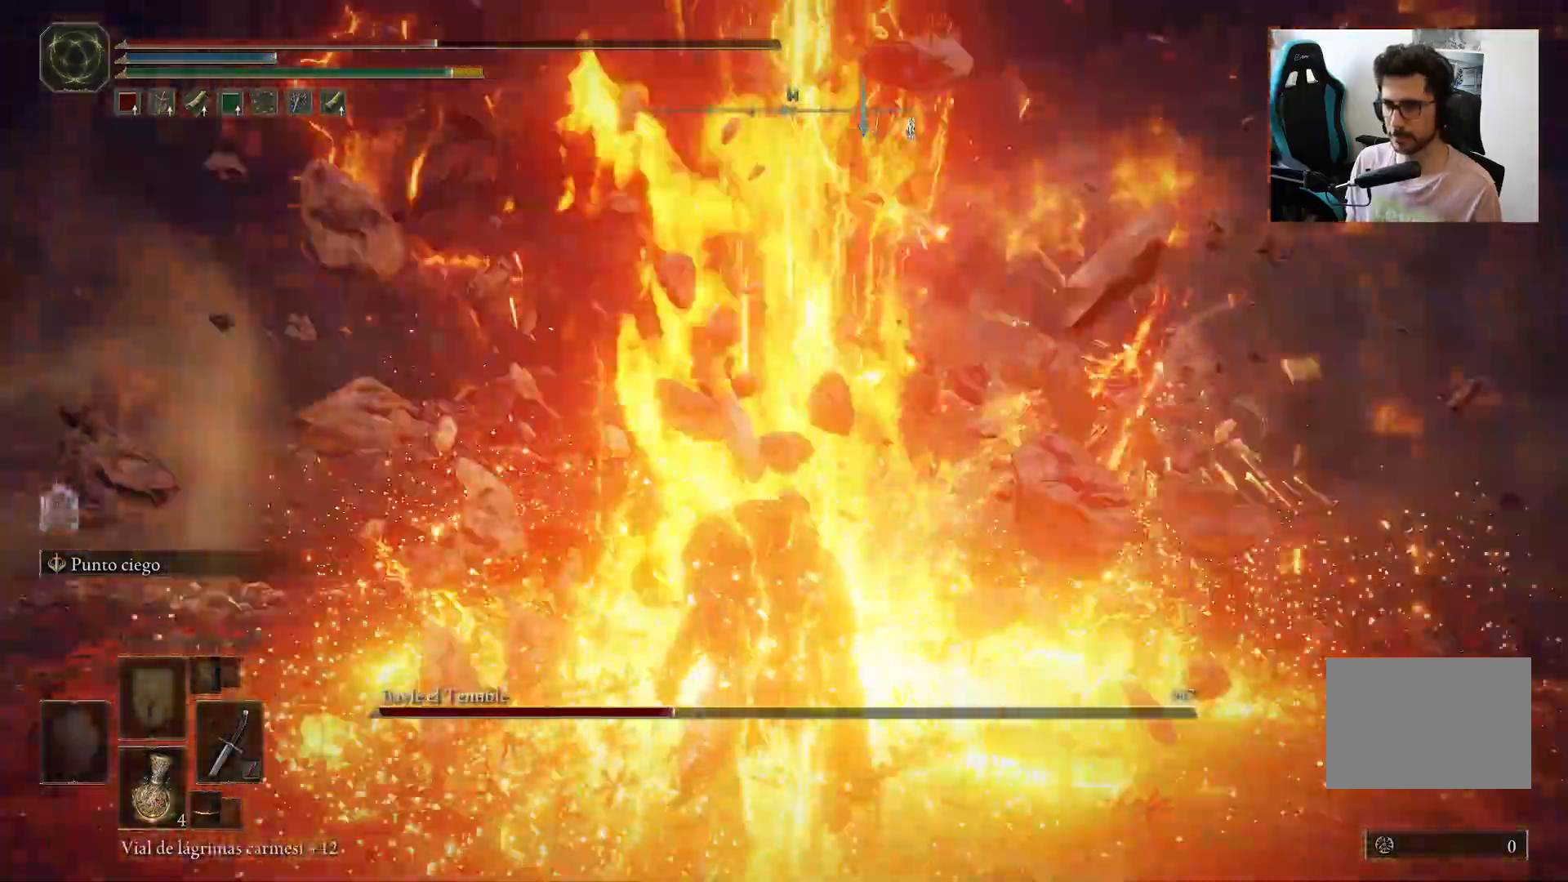
{"buttons": ["B"], "left_stick": "down", "right_stick": "center", "events": []}
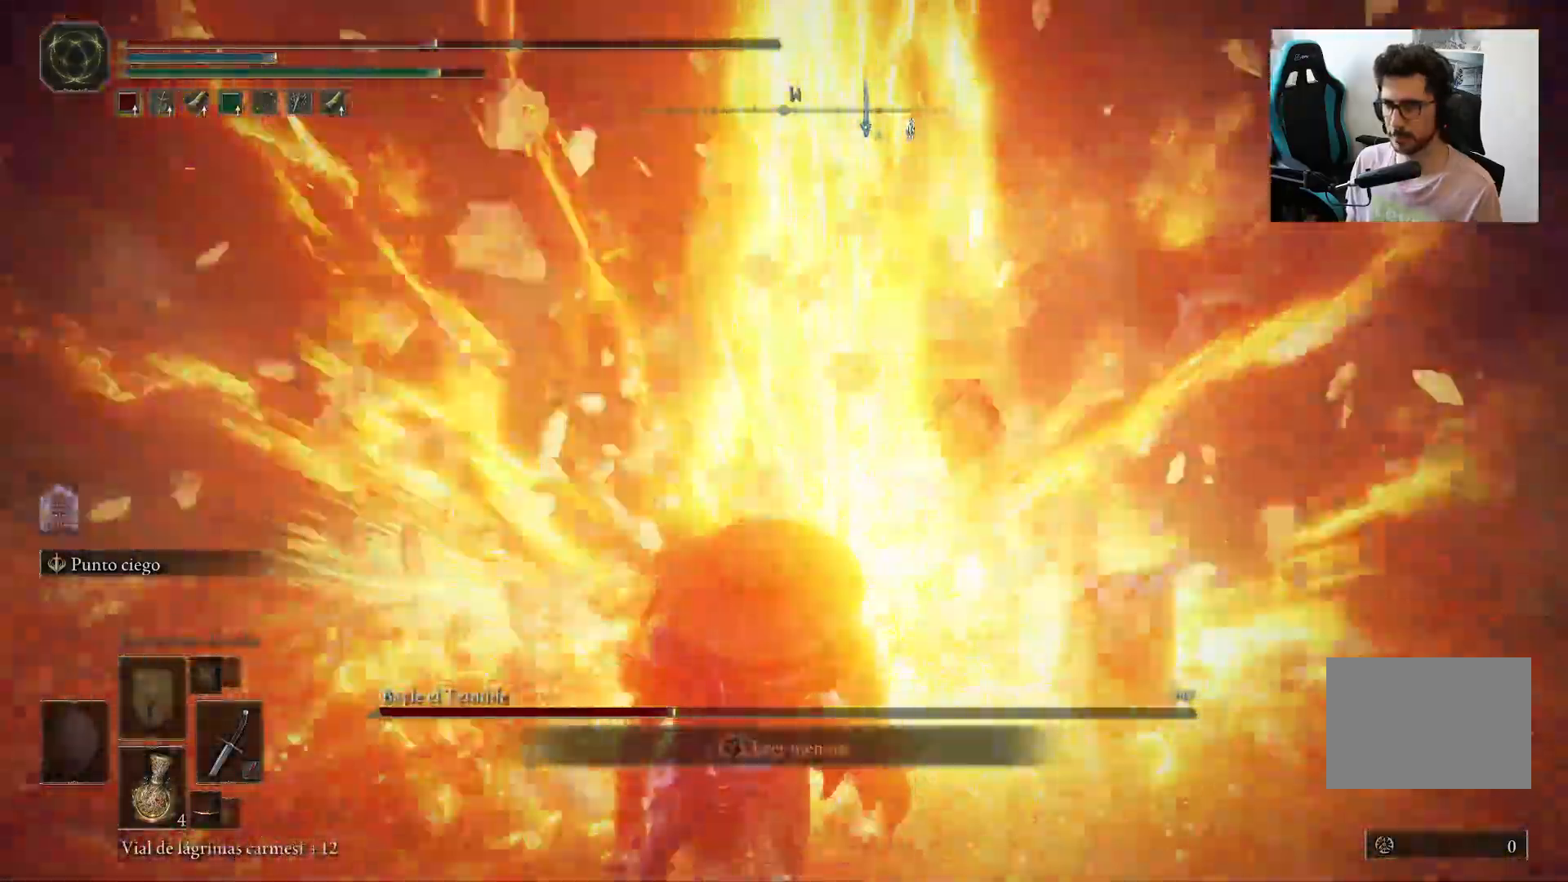
{"buttons": ["B"], "left_stick": "down", "right_stick": "center", "events": []}
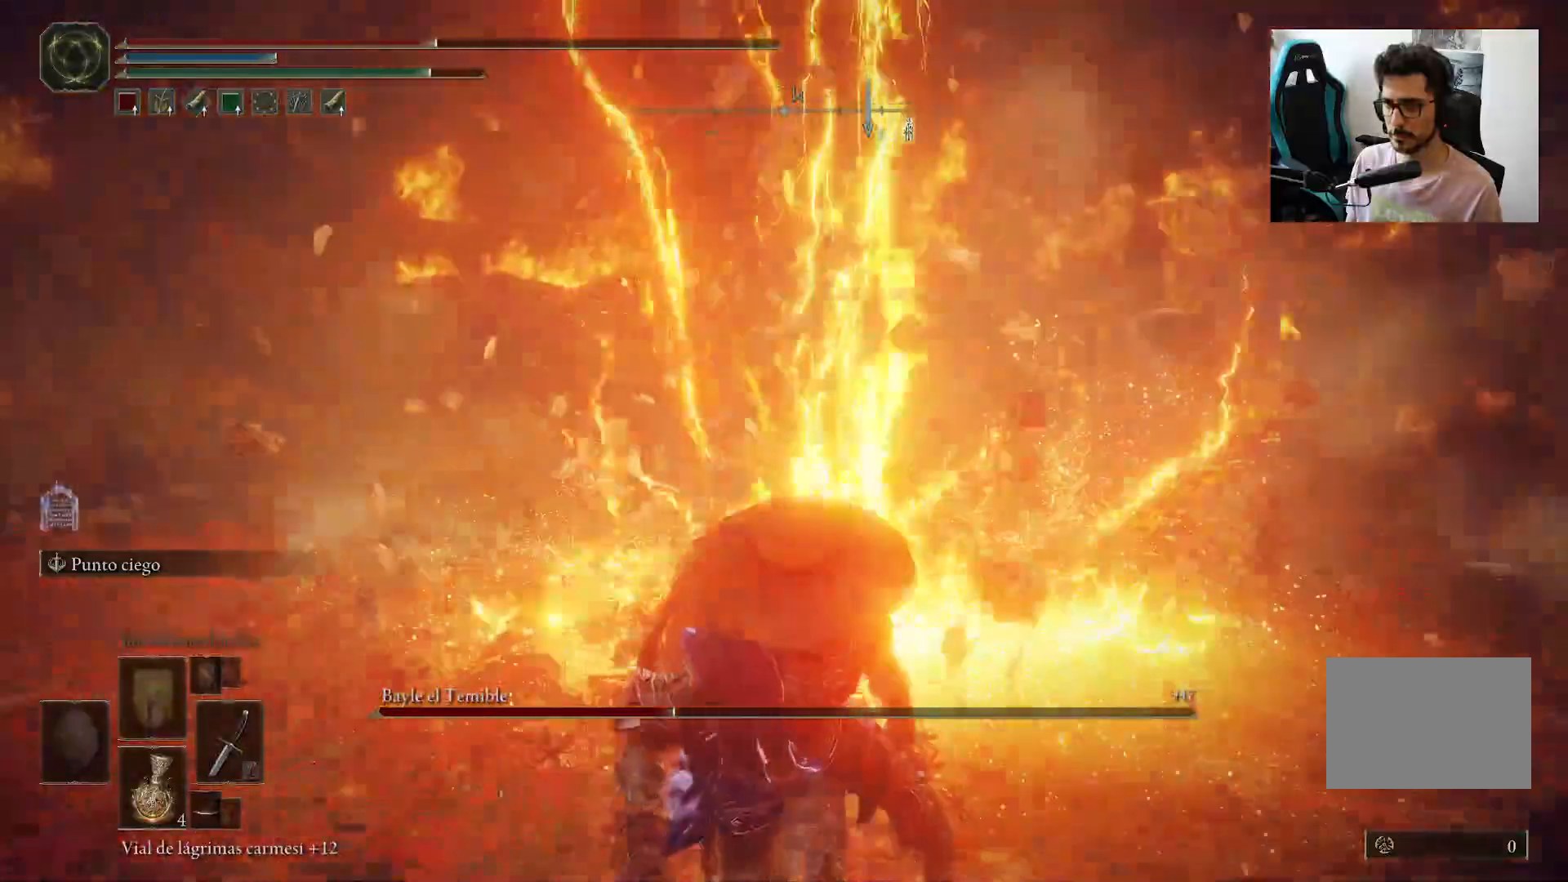
{"buttons": ["B"], "left_stick": "down", "right_stick": "center", "events": [[367, "X", "down"], [467, "X", "up"]]}
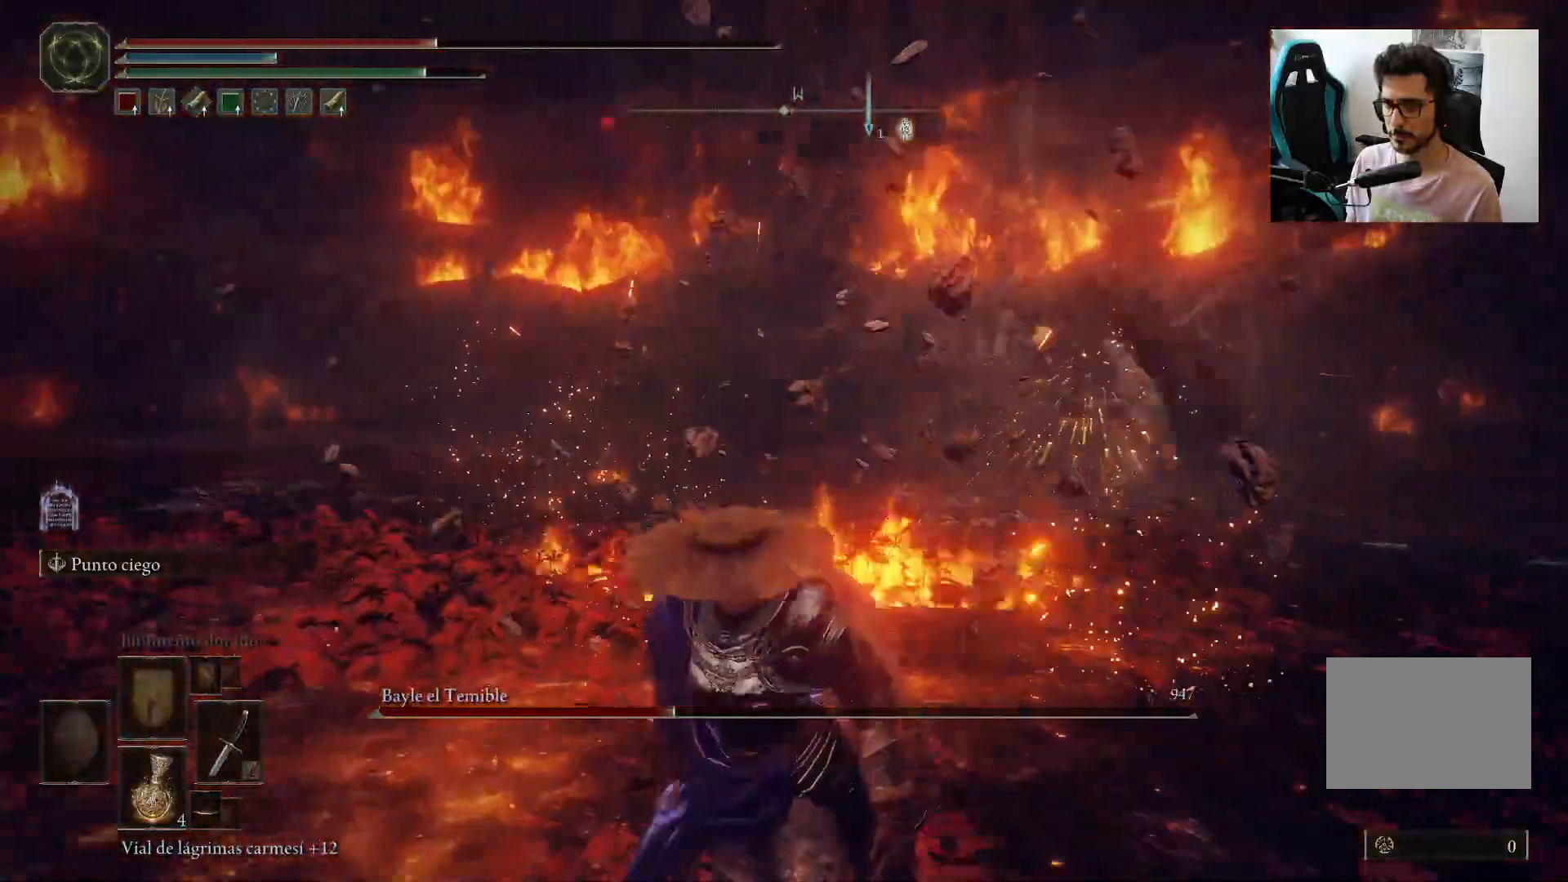
{"buttons": [], "left_stick": "down", "right_stick": "center", "events": [[500, "B", "up"]]}
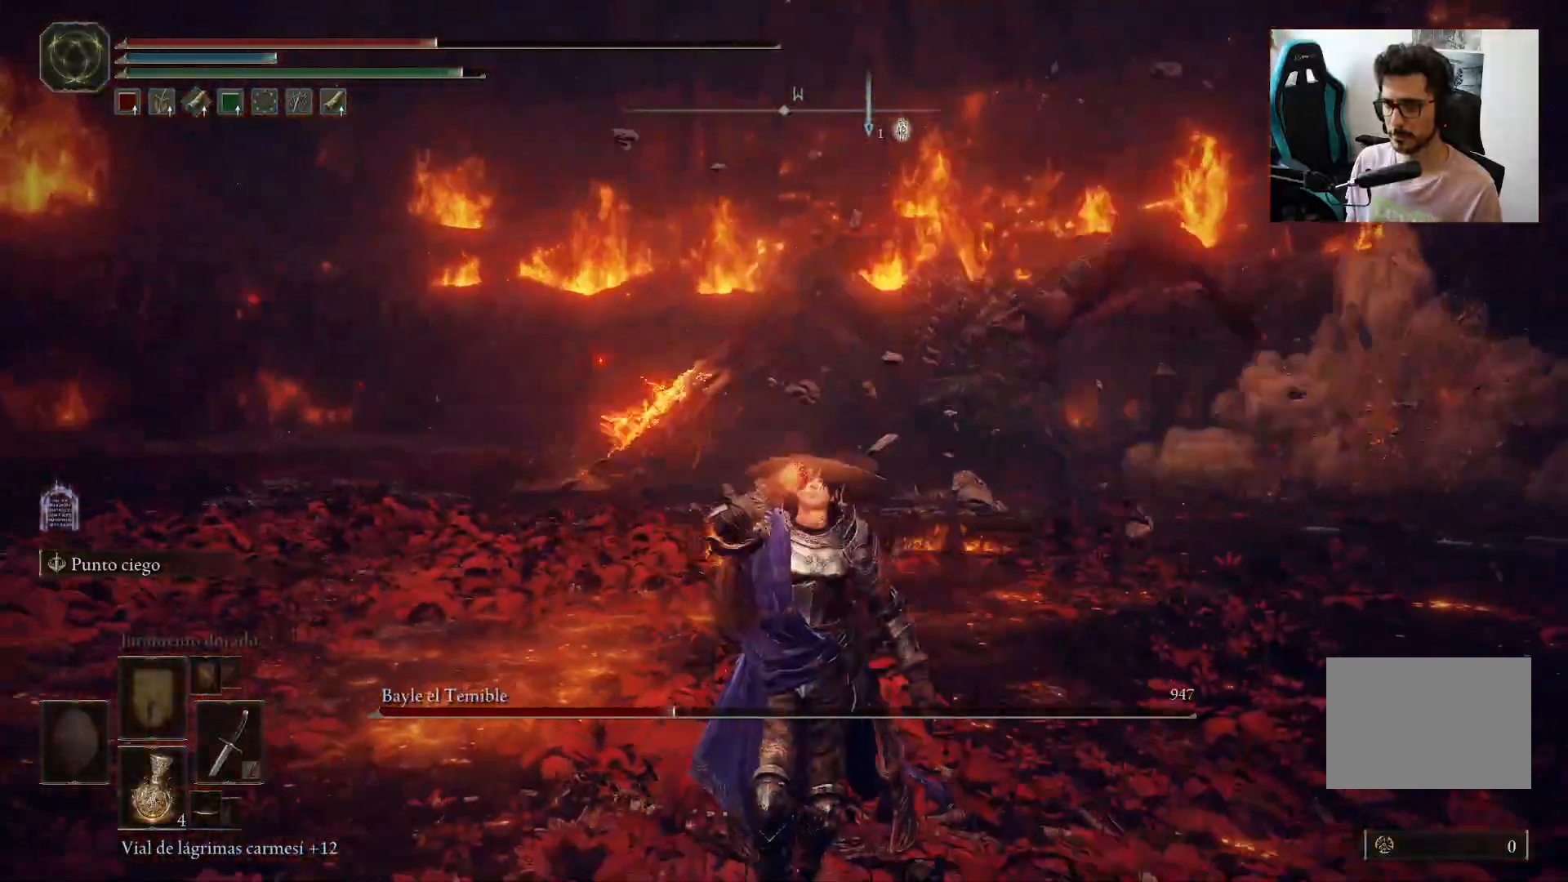
{"buttons": [], "left_stick": "right", "right_stick": "center", "events": [[150, "left_stick", "down-right"], [333, "left_stick", "right"]]}
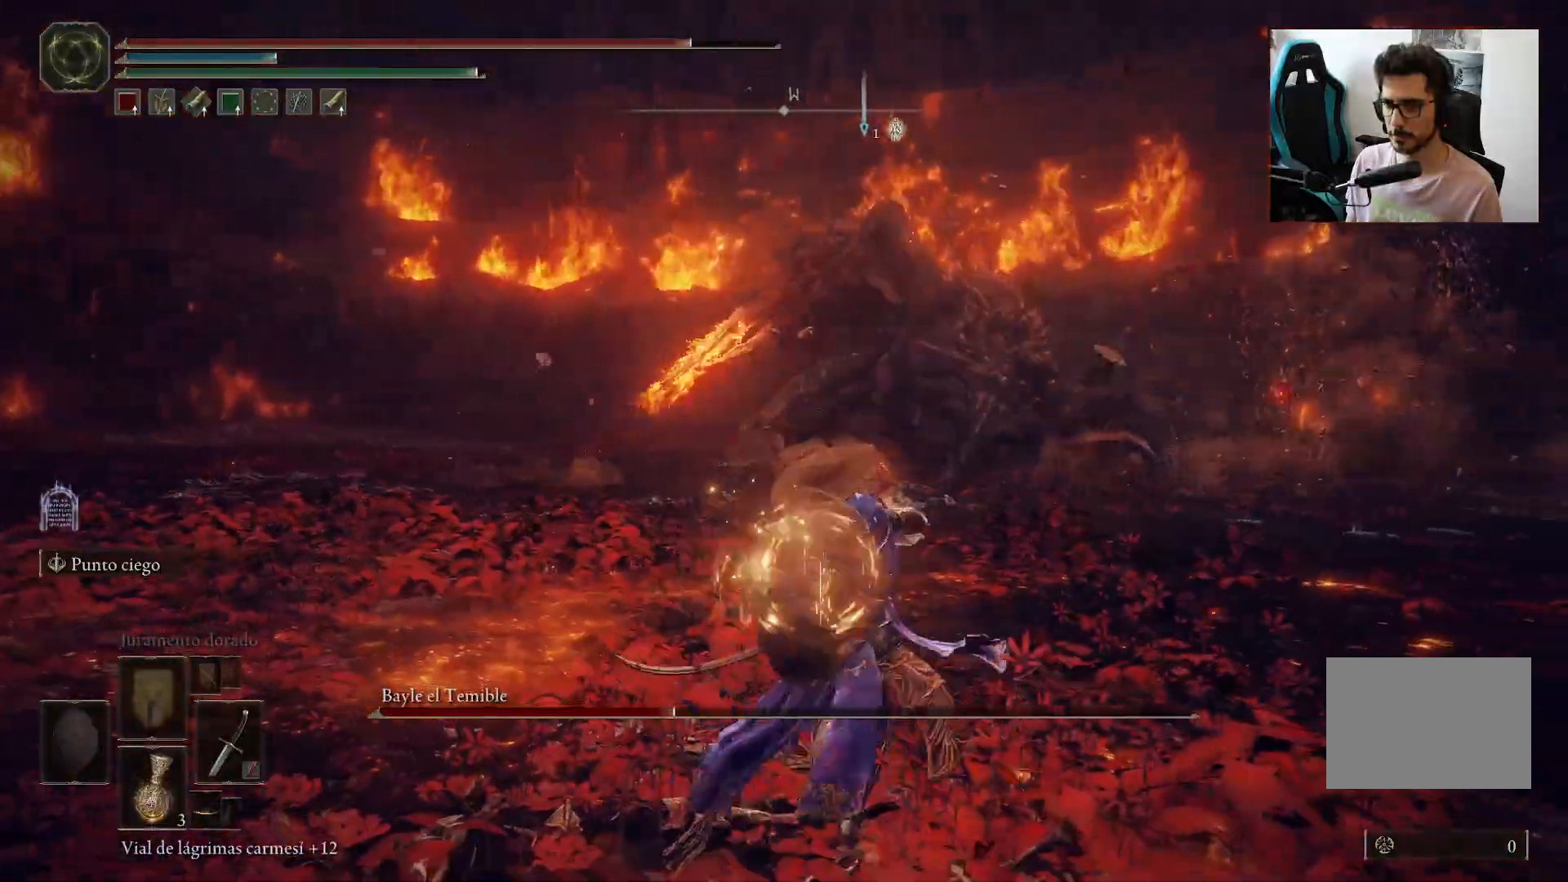
{"buttons": ["B"], "left_stick": "up", "right_stick": "center", "events": [[33, "left_stick", "up-right"], [150, "left_stick", "up"], [433, "B", "down"]]}
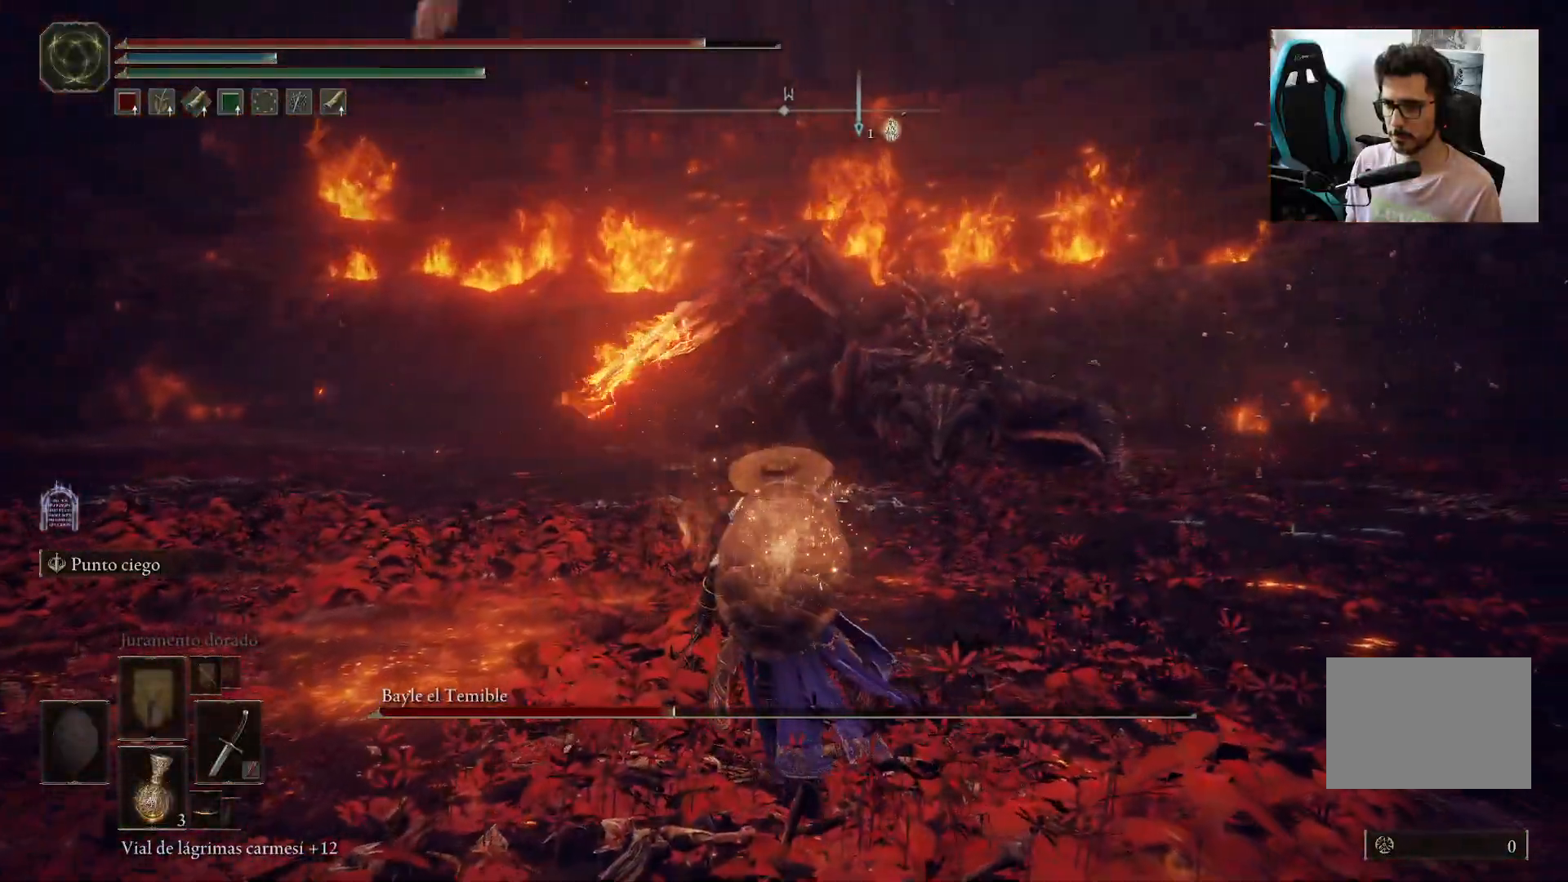
{"buttons": ["B"], "left_stick": "up", "right_stick": "center", "events": []}
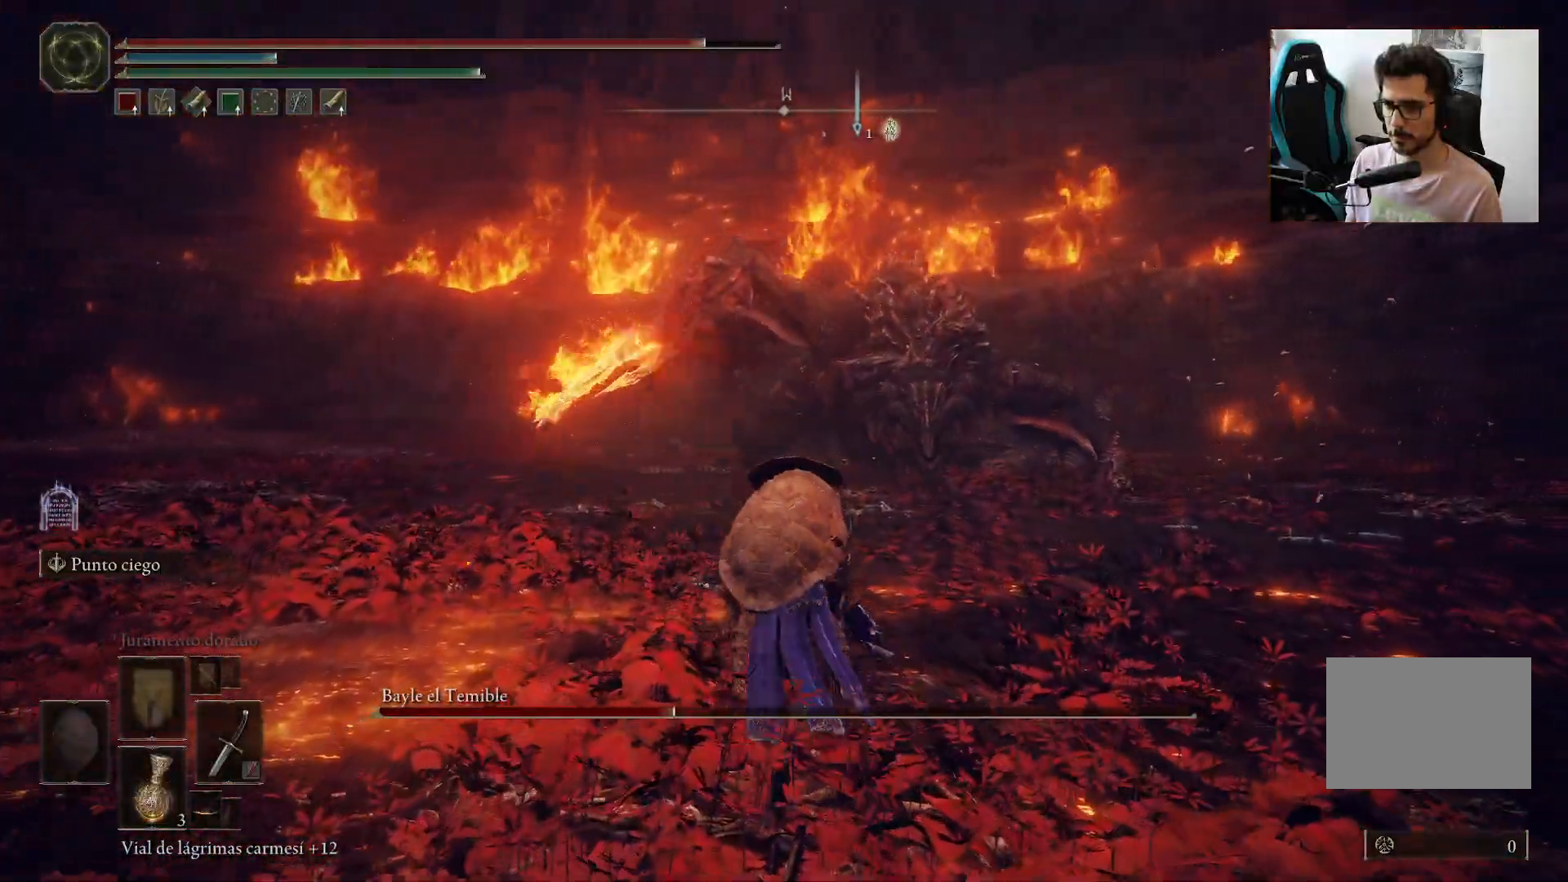
{"buttons": ["B"], "left_stick": "left", "right_stick": "center", "events": [[350, "left_stick", "left"]]}
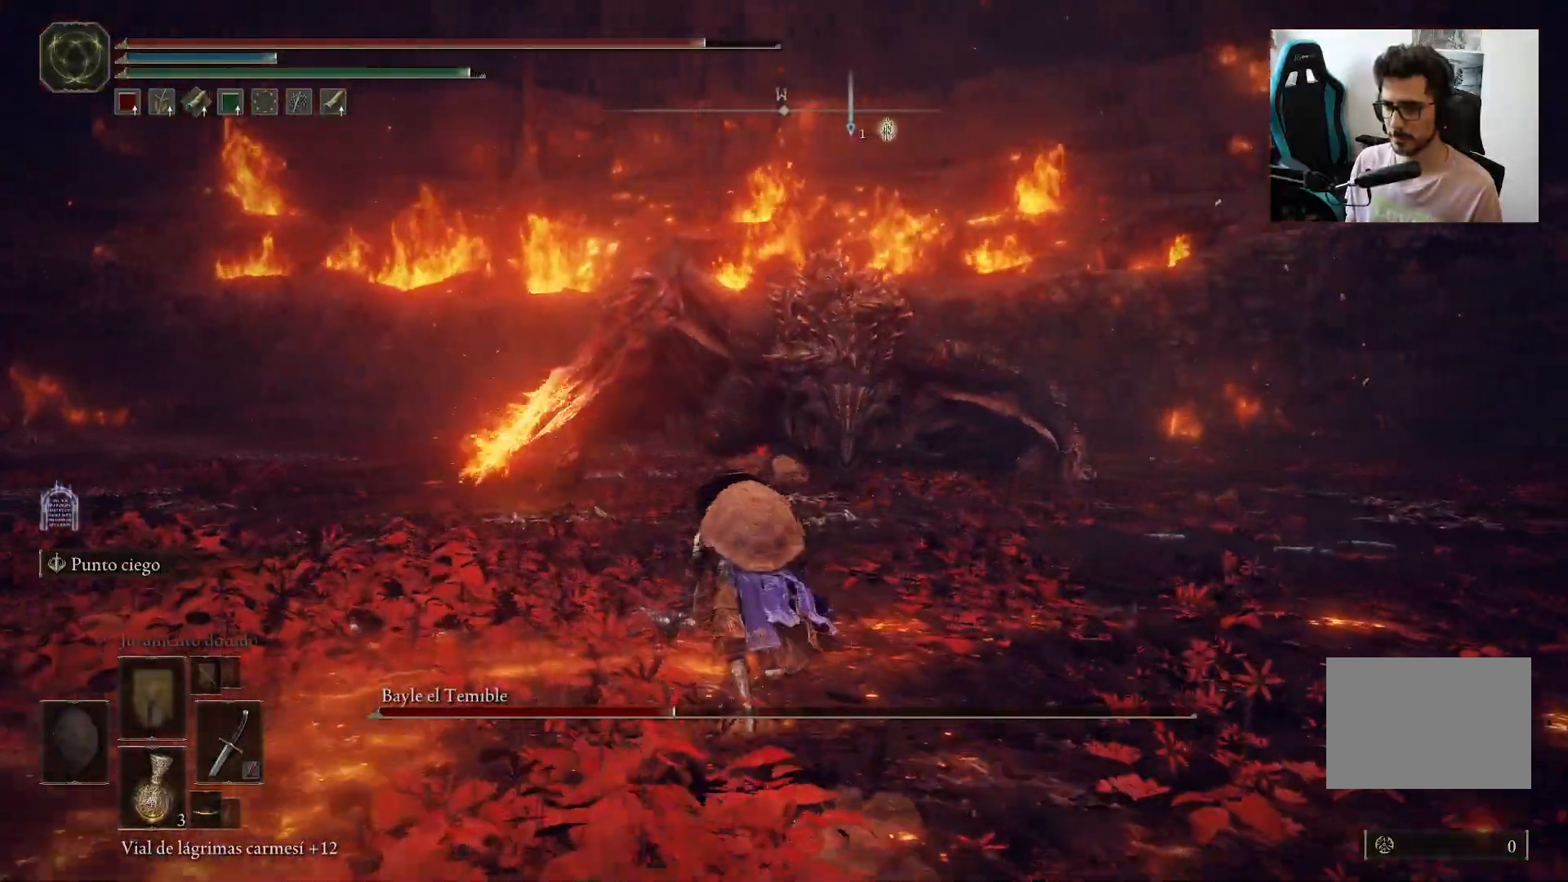
{"buttons": ["B"], "left_stick": "left", "right_stick": "center", "events": []}
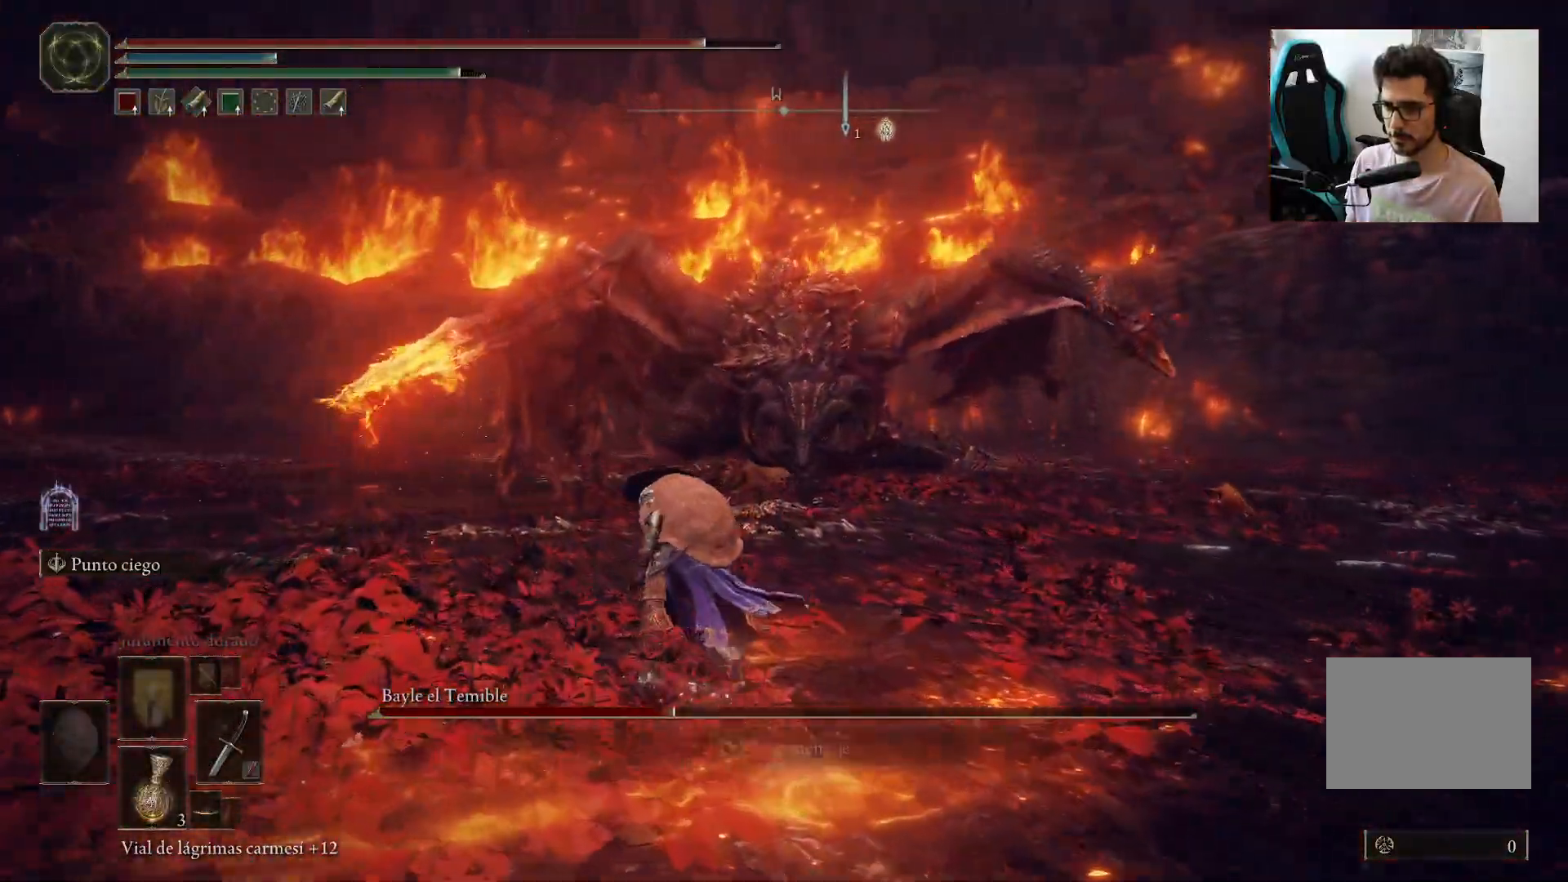
{"buttons": ["B"], "left_stick": "left", "right_stick": "center", "events": []}
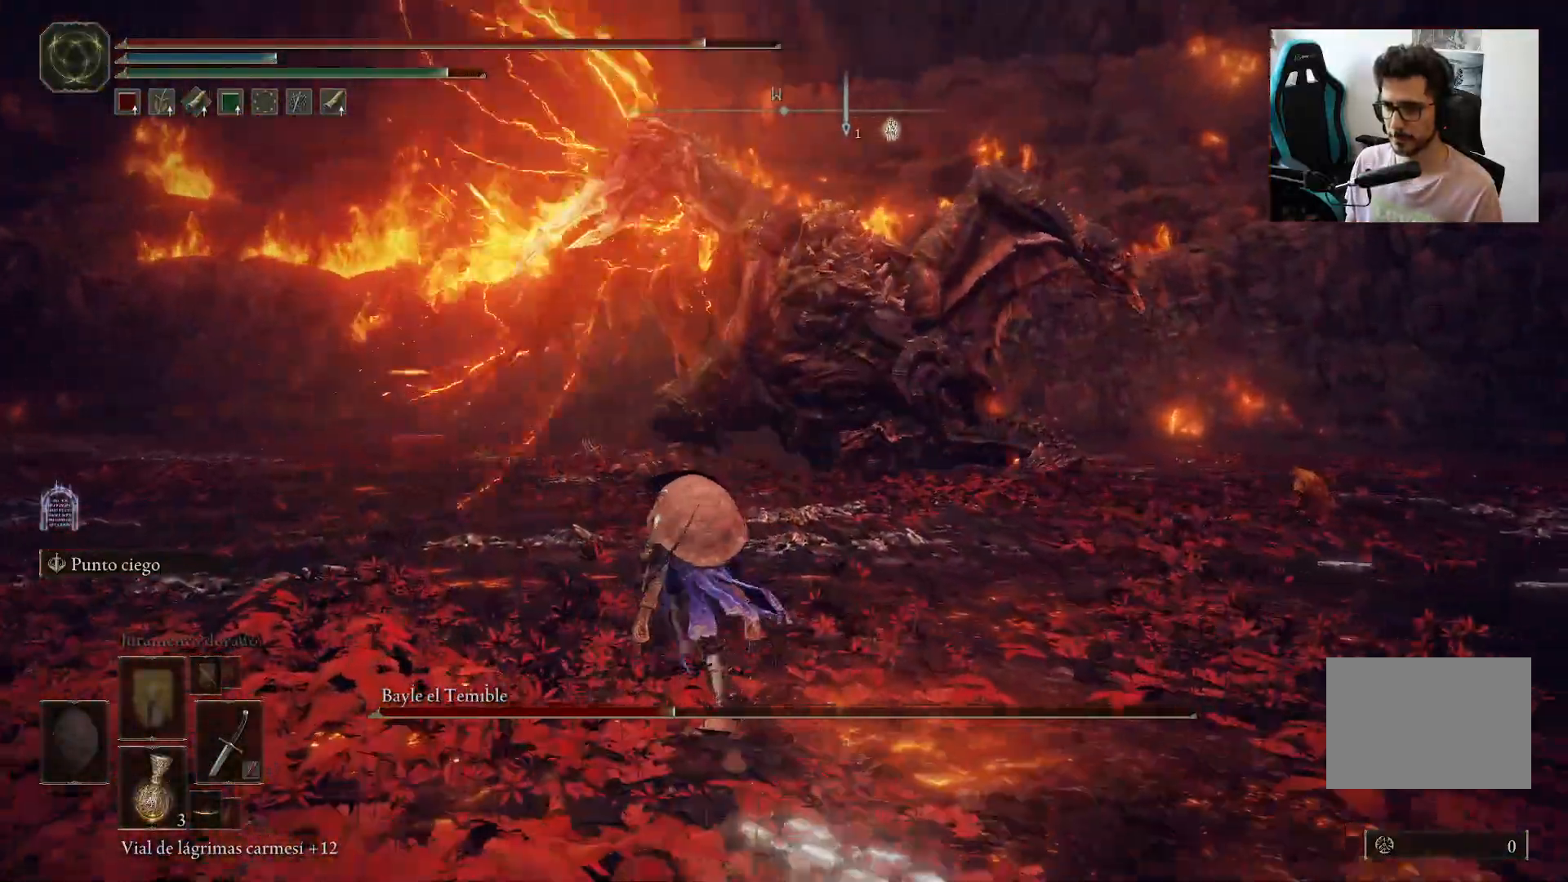
{"buttons": ["B"], "left_stick": "left", "right_stick": "center", "events": []}
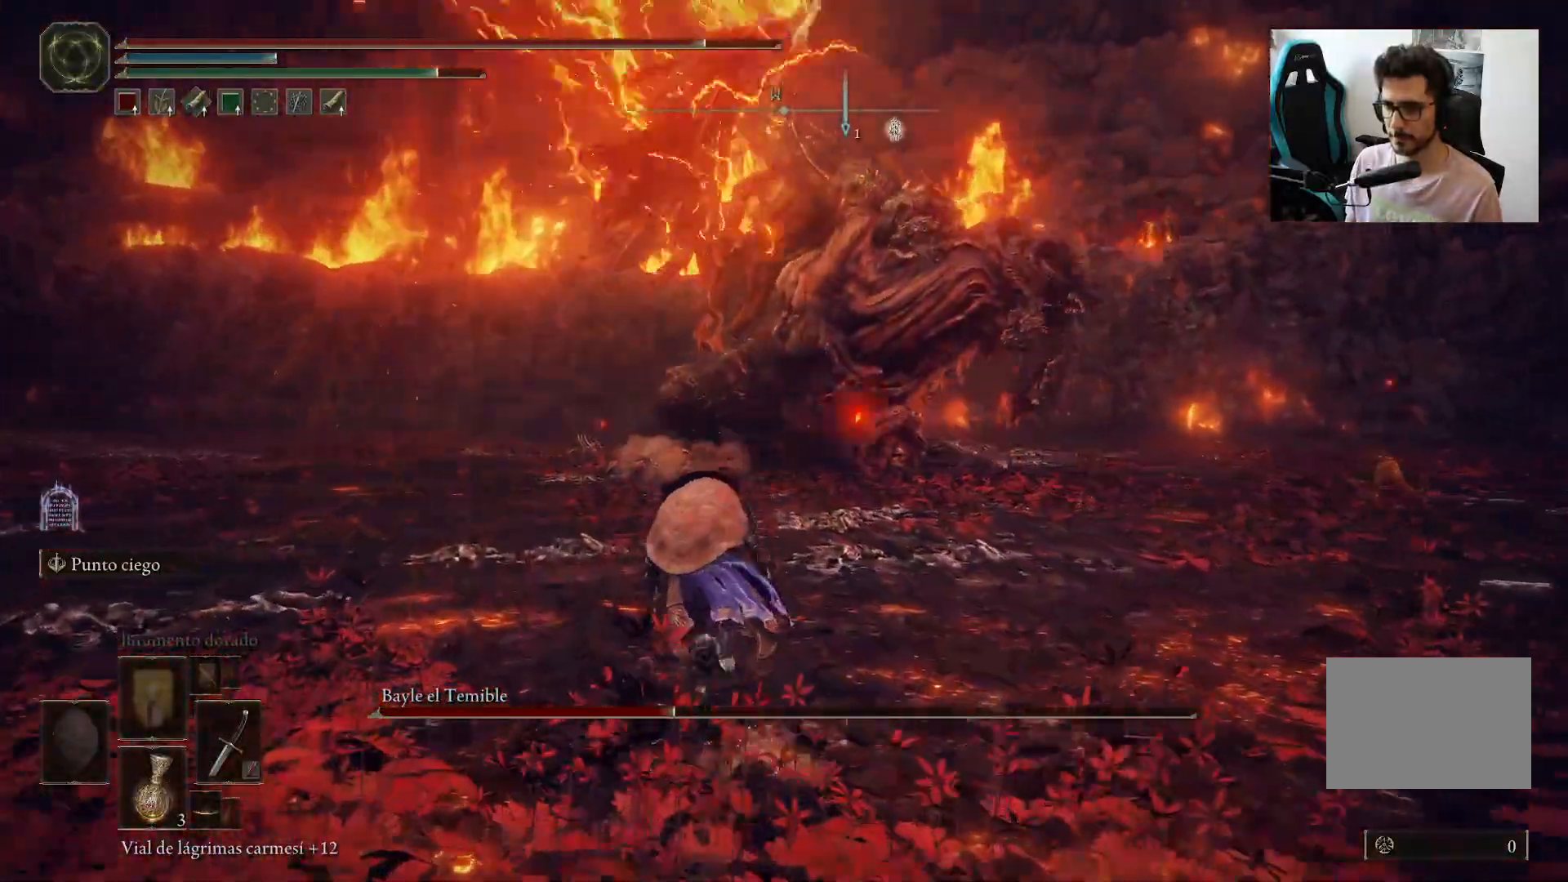
{"buttons": ["B"], "left_stick": "up-left", "right_stick": "right", "events": [[267, "right_stick", "right"], [500, "left_stick", "up-left"]]}
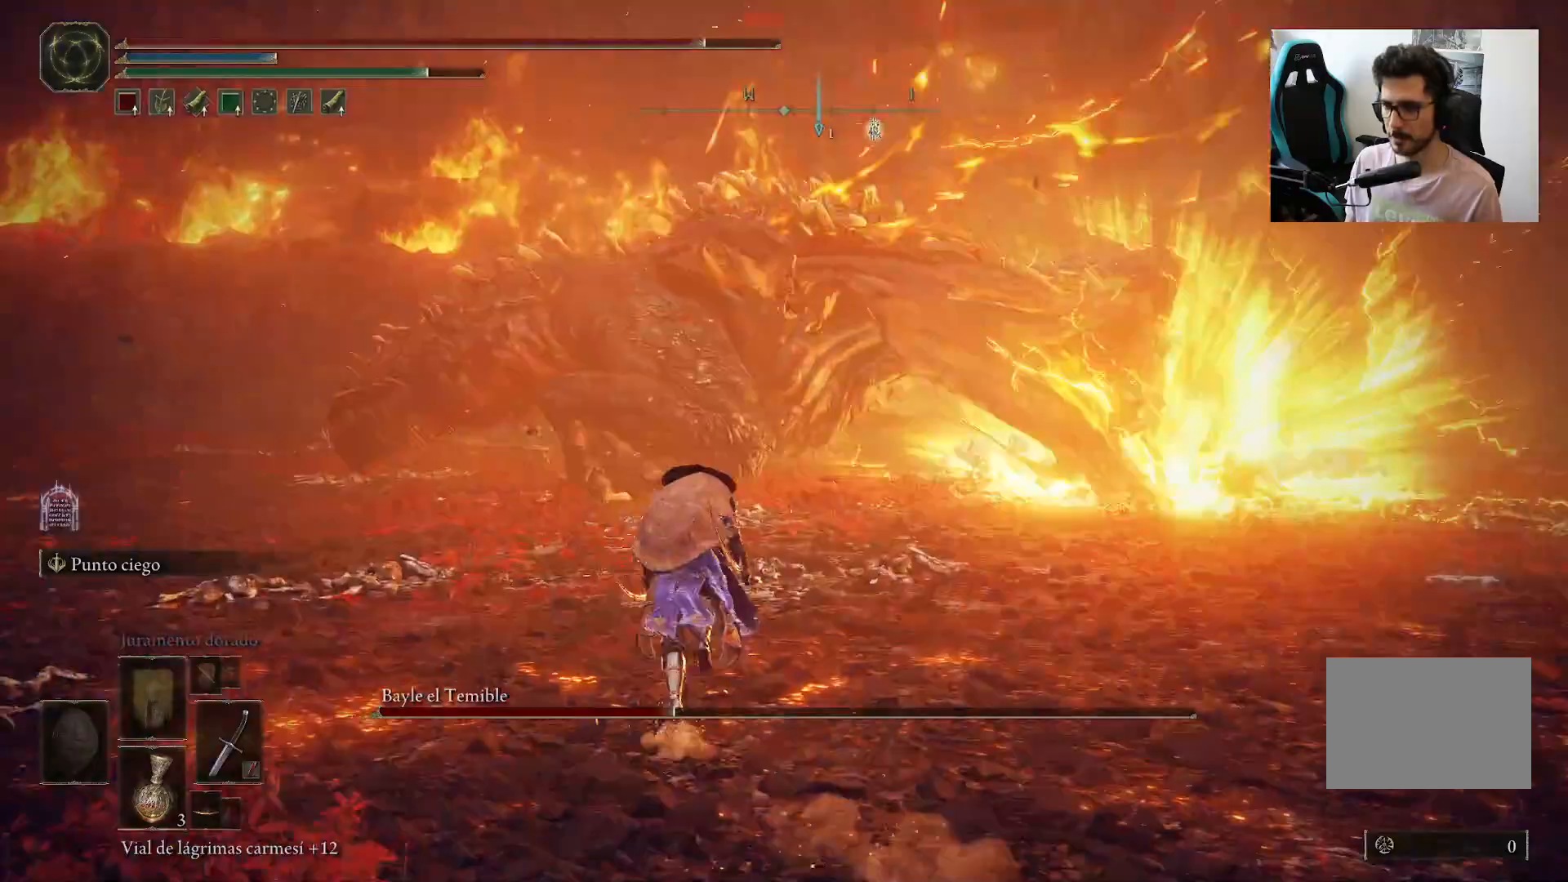
{"buttons": ["B"], "left_stick": "left", "right_stick": "center", "events": [[83, "right_stick", "center"], [217, "left_stick", "left"]]}